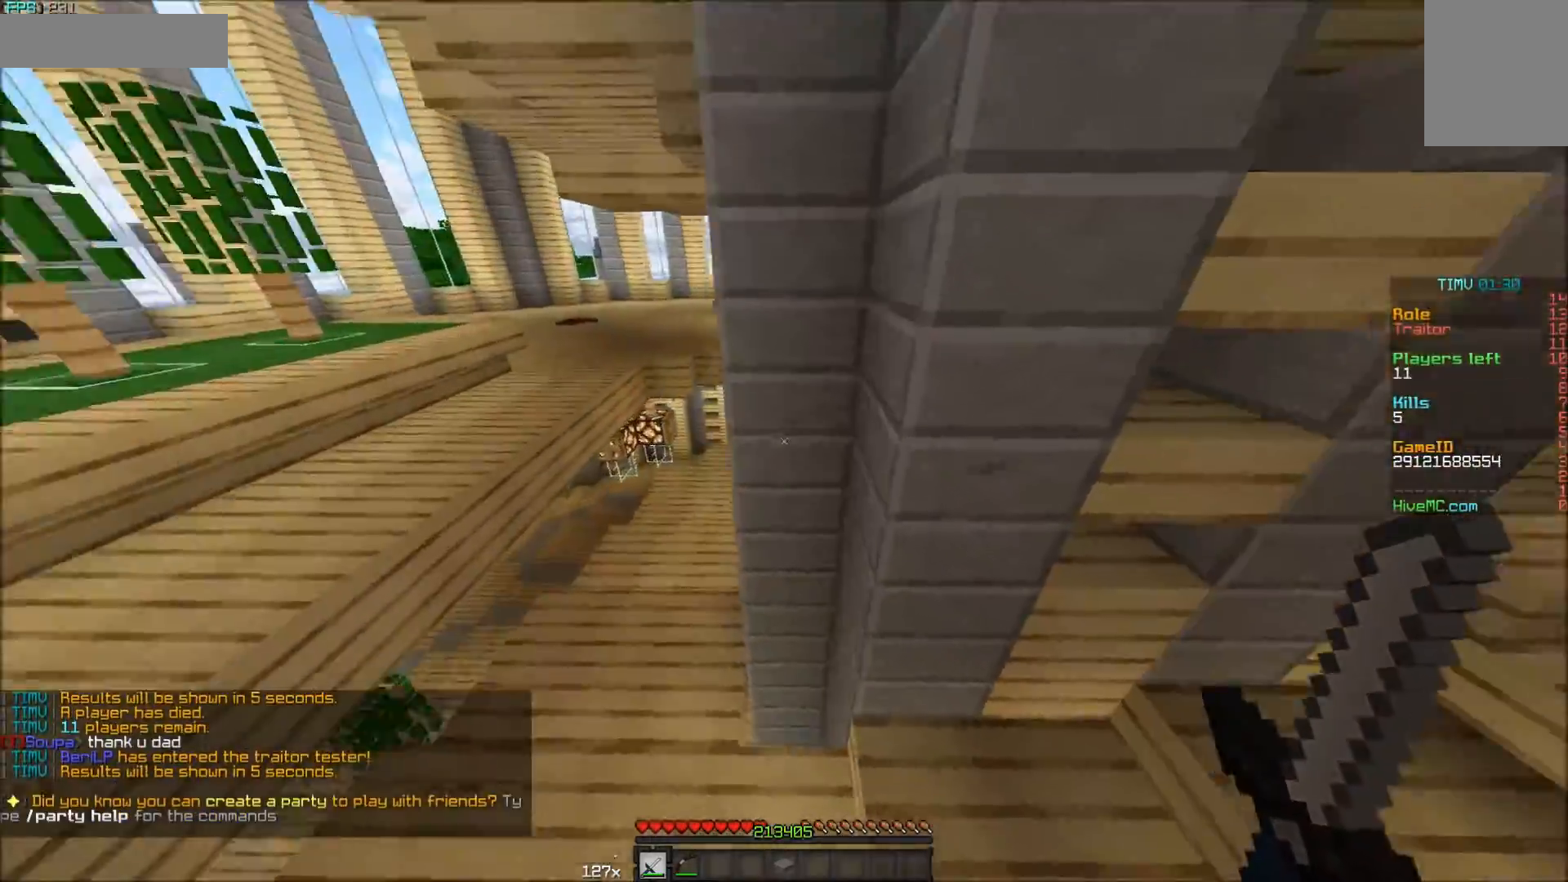
Gameplay with keyboard and mouse; each line is a JSON object with the keys and mouse buttons held at the frame after it. "events" lists presses ("down") and releases ("up") of "a", "d", "s", "w", "mouse_left" and "mouse_right" between this image and that frame as [ms after this image, input, new state], when the widget could be followed in between. "mouse_left", "mouse_right" = the "left", "right" buttons of the "mouse" list. No other keys are recorded. Fast repeated clicks can show as one long hold. Mouse movement is not recorded.
{"keys": ["w"], "mouse": [], "events": [[133, "a", "up"], [283, "a", "down"], [433, "a", "up"]]}
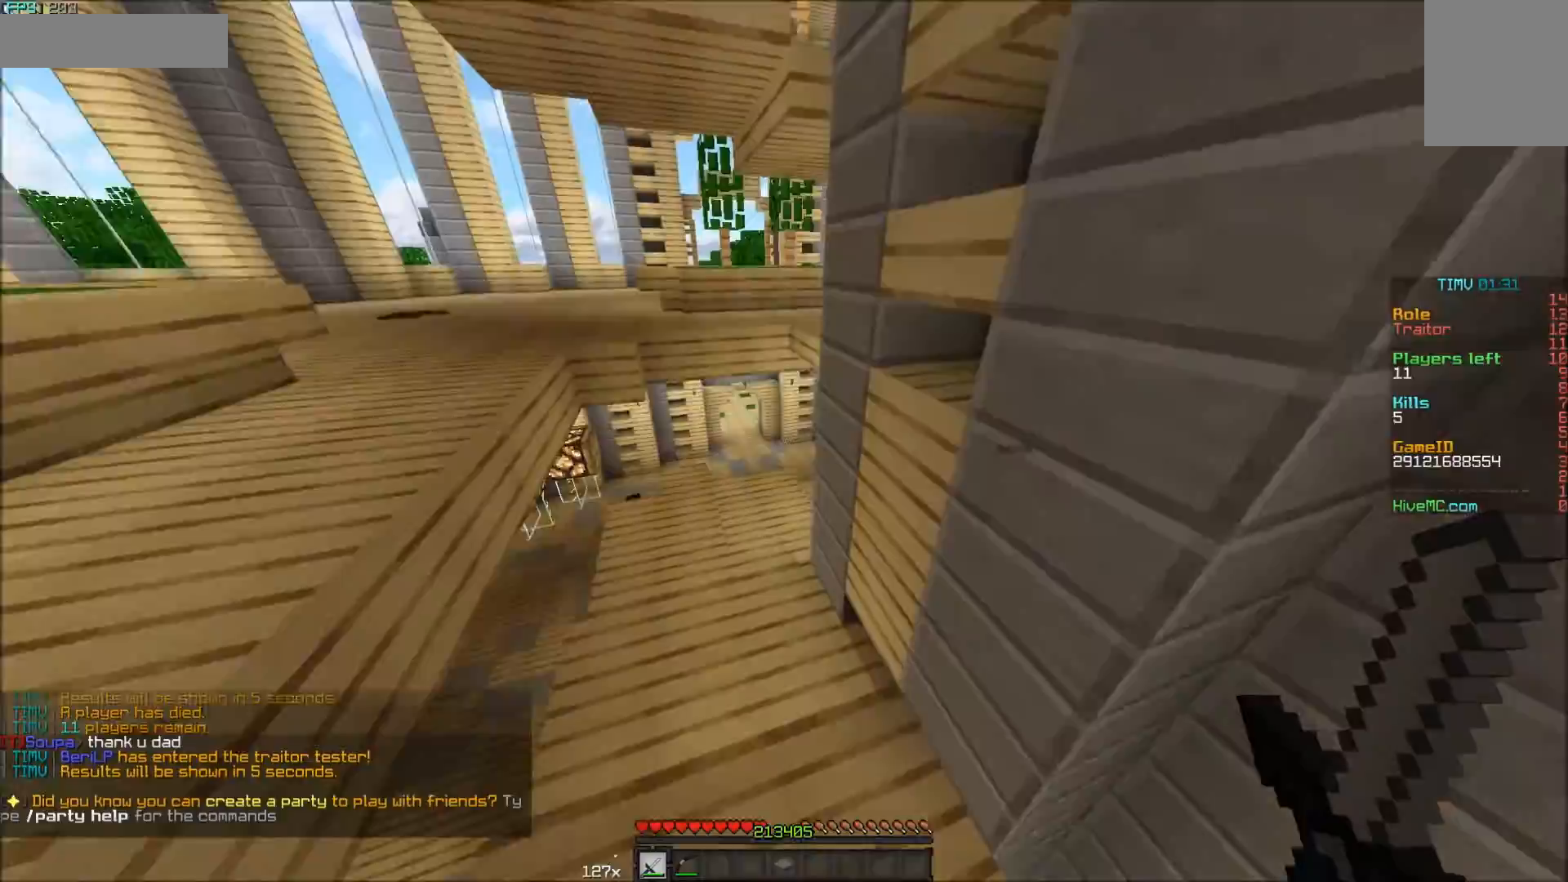
{"keys": ["a", "w"], "mouse": [], "events": [[383, "a", "down"]]}
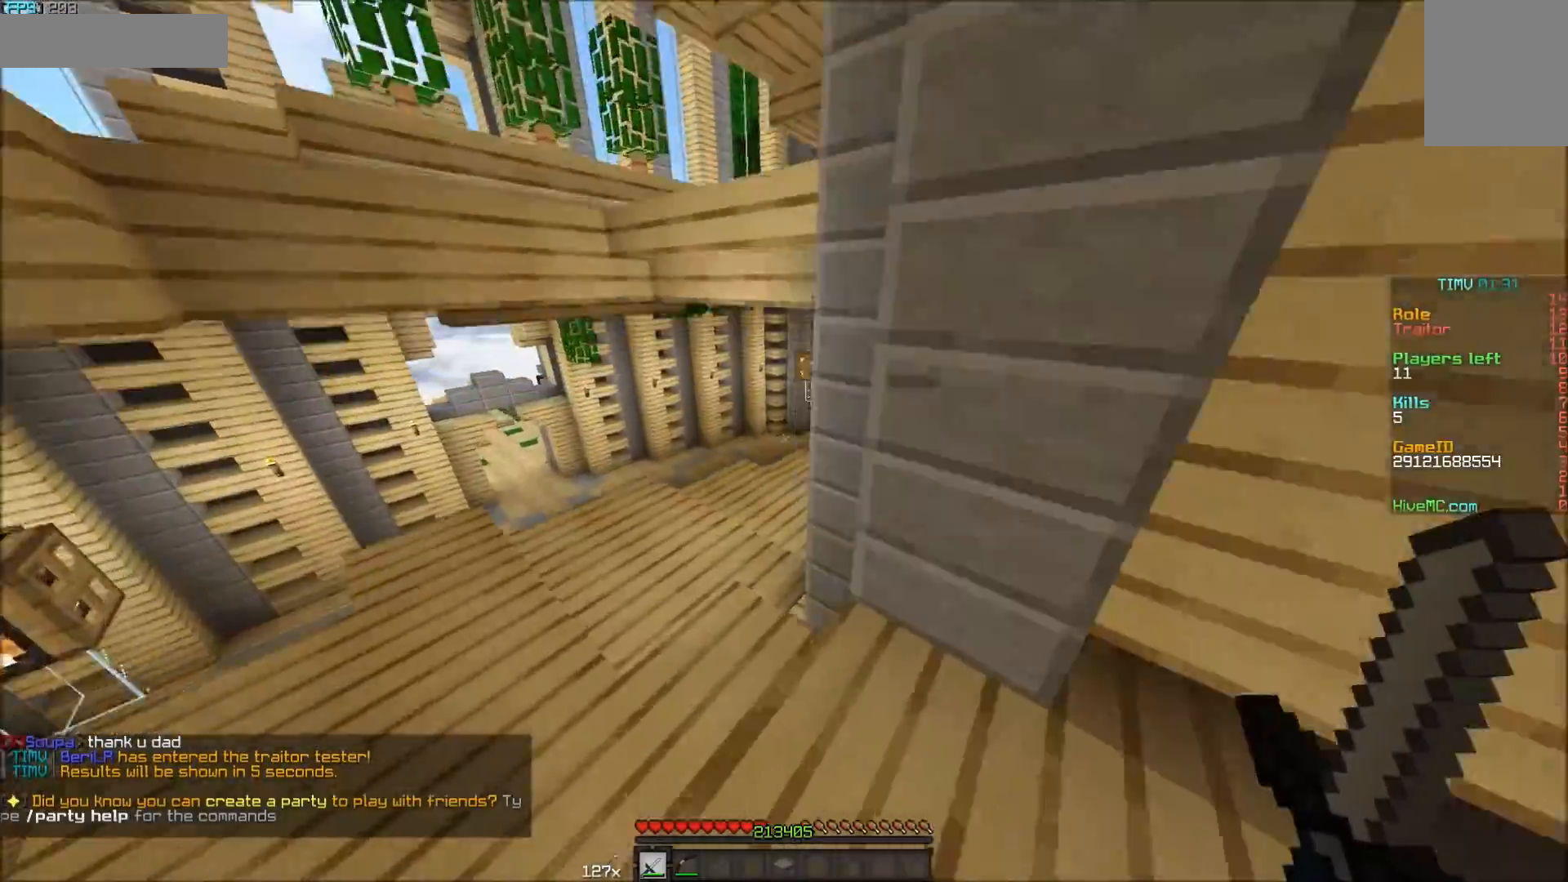
{"keys": ["w"], "mouse": ["left"], "events": [[150, "a", "up"], [483, "mouse_left", "down"]]}
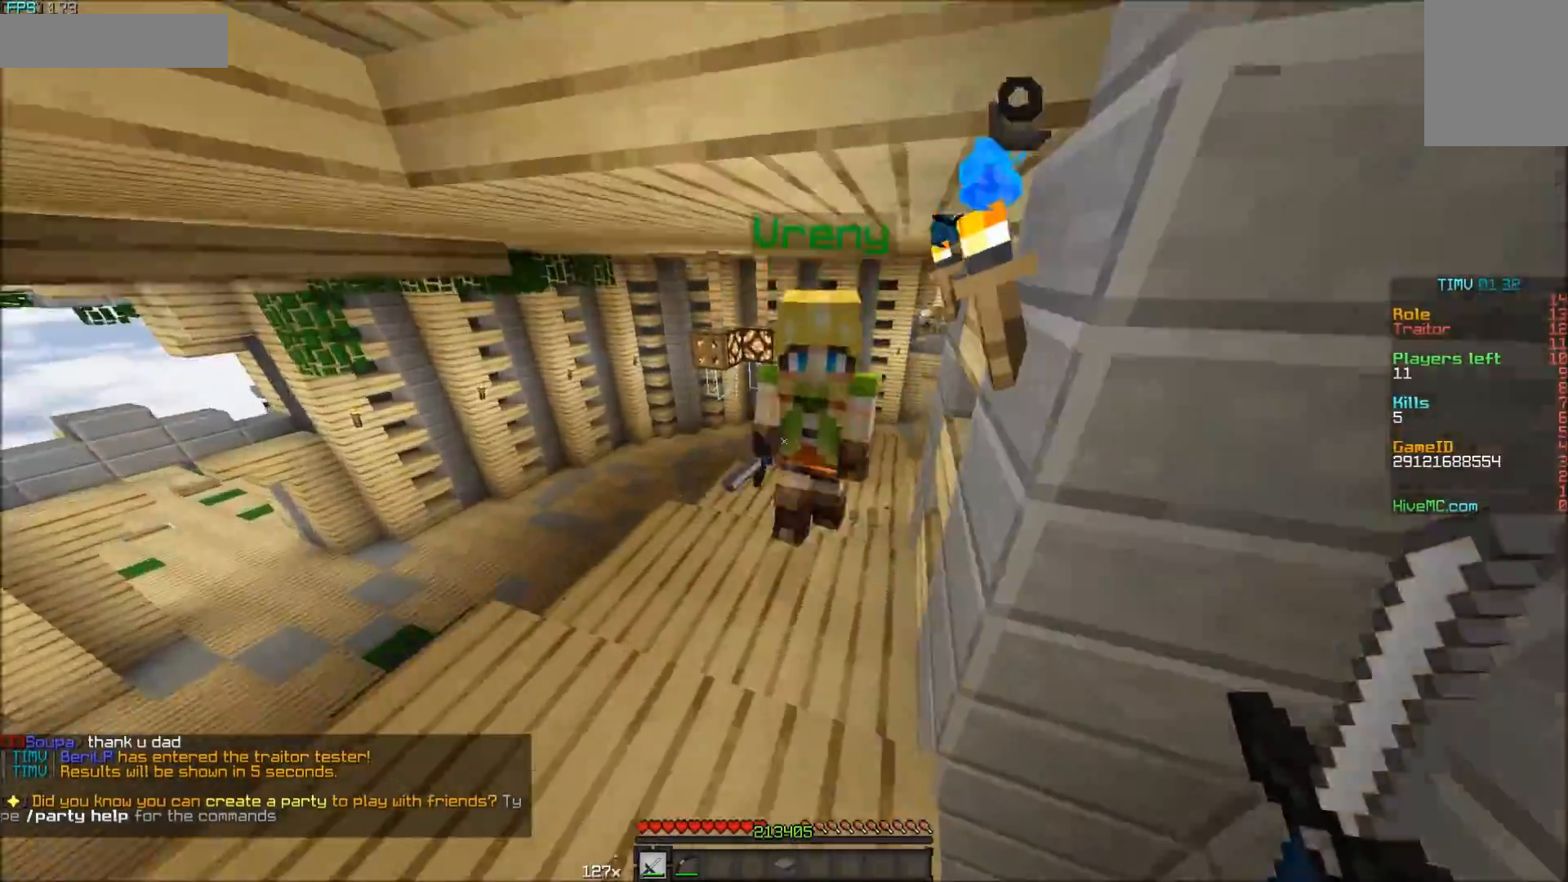
{"keys": ["a", "w"], "mouse": ["left"], "events": [[33, "d", "down"], [33, "w", "up"], [83, "mouse_left", "up"], [133, "mouse_left", "down"], [183, "mouse_left", "up"], [233, "mouse_left", "down"], [383, "d", "up"], [383, "mouse_left", "up"], [433, "w", "down"], [483, "a", "down"], [483, "mouse_left", "down"]]}
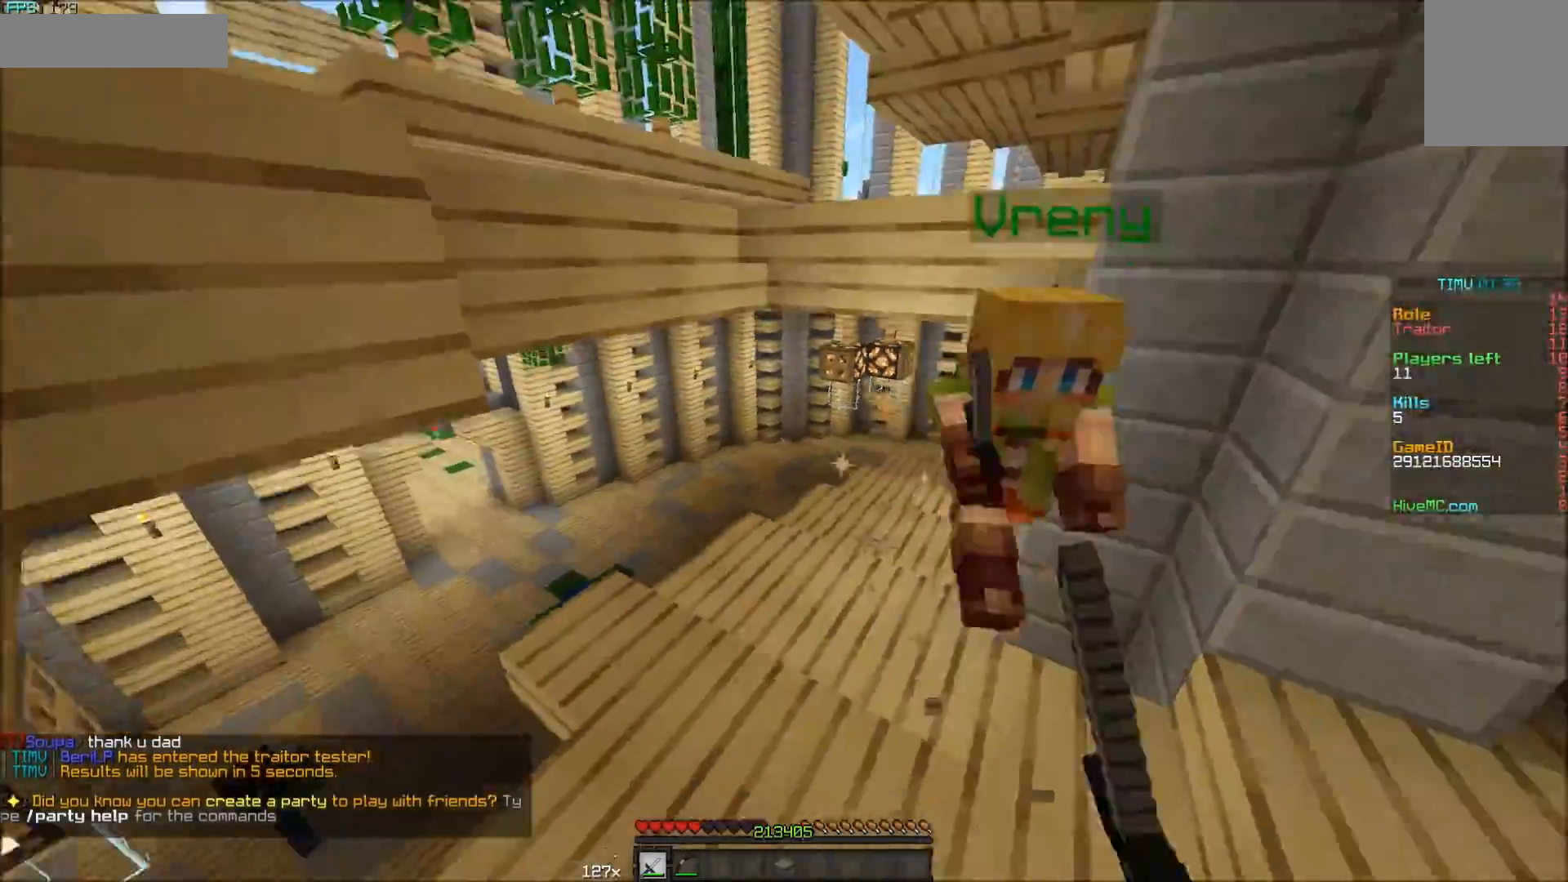
{"keys": [], "mouse": ["left"], "events": [[33, "mouse_left", "up"], [83, "mouse_left", "down"], [133, "a", "up"], [133, "mouse_left", "up"], [333, "mouse_left", "down"], [433, "mouse_left", "up"], [483, "mouse_left", "down"], [483, "w", "up"]]}
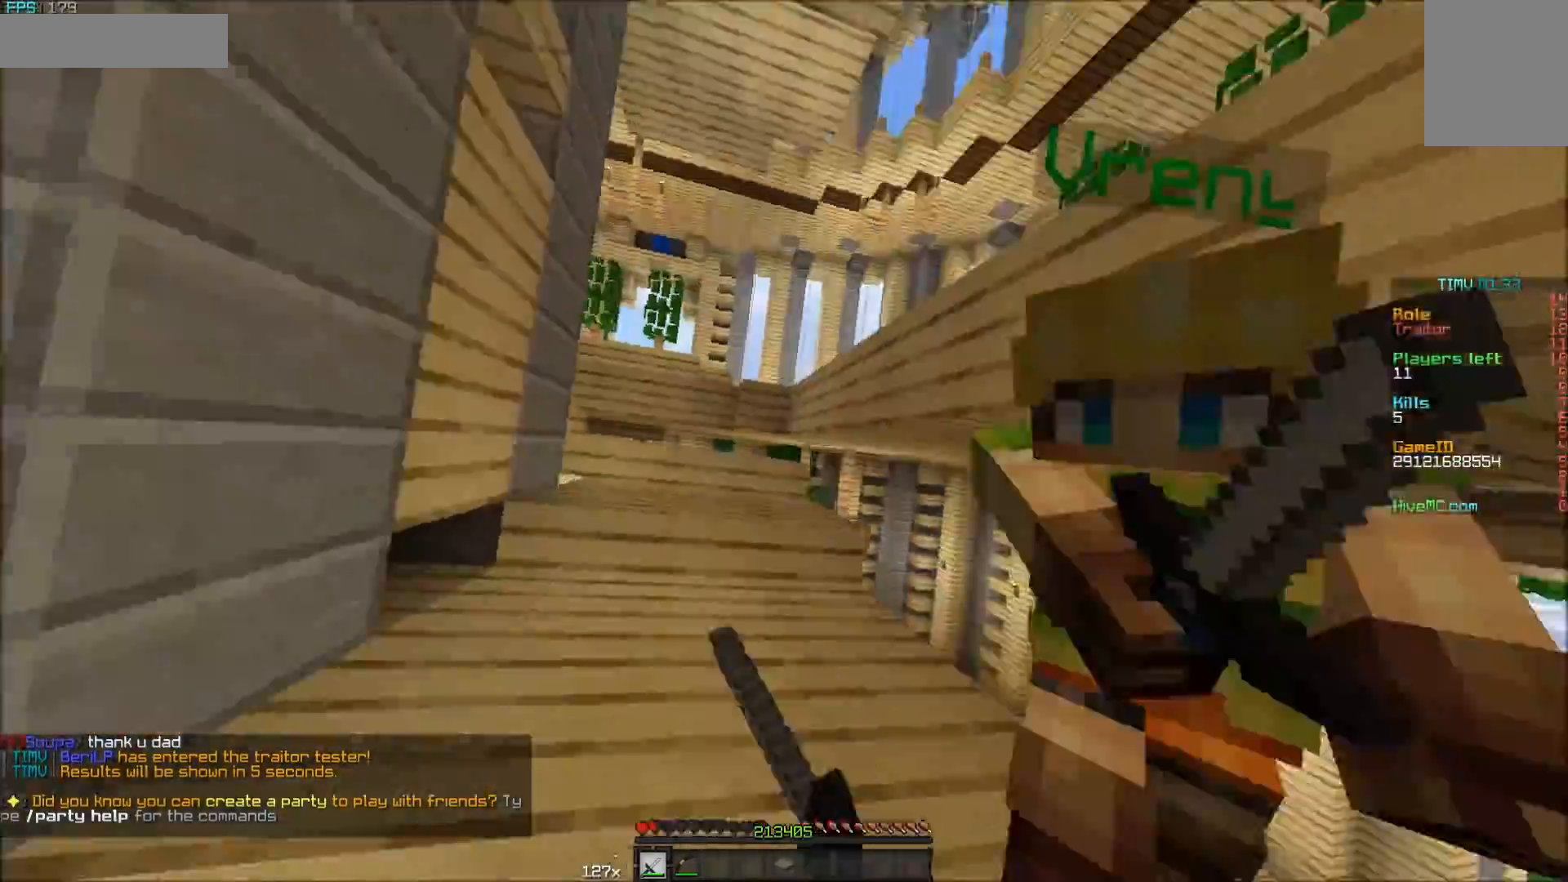
{"keys": ["d"], "mouse": [], "events": [[33, "mouse_left", "up"], [83, "mouse_left", "down"], [133, "mouse_left", "up"], [183, "mouse_left", "down"], [233, "d", "down"], [233, "mouse_left", "up"], [283, "mouse_left", "down"], [333, "mouse_left", "up"], [383, "mouse_left", "down"], [483, "mouse_left", "up"]]}
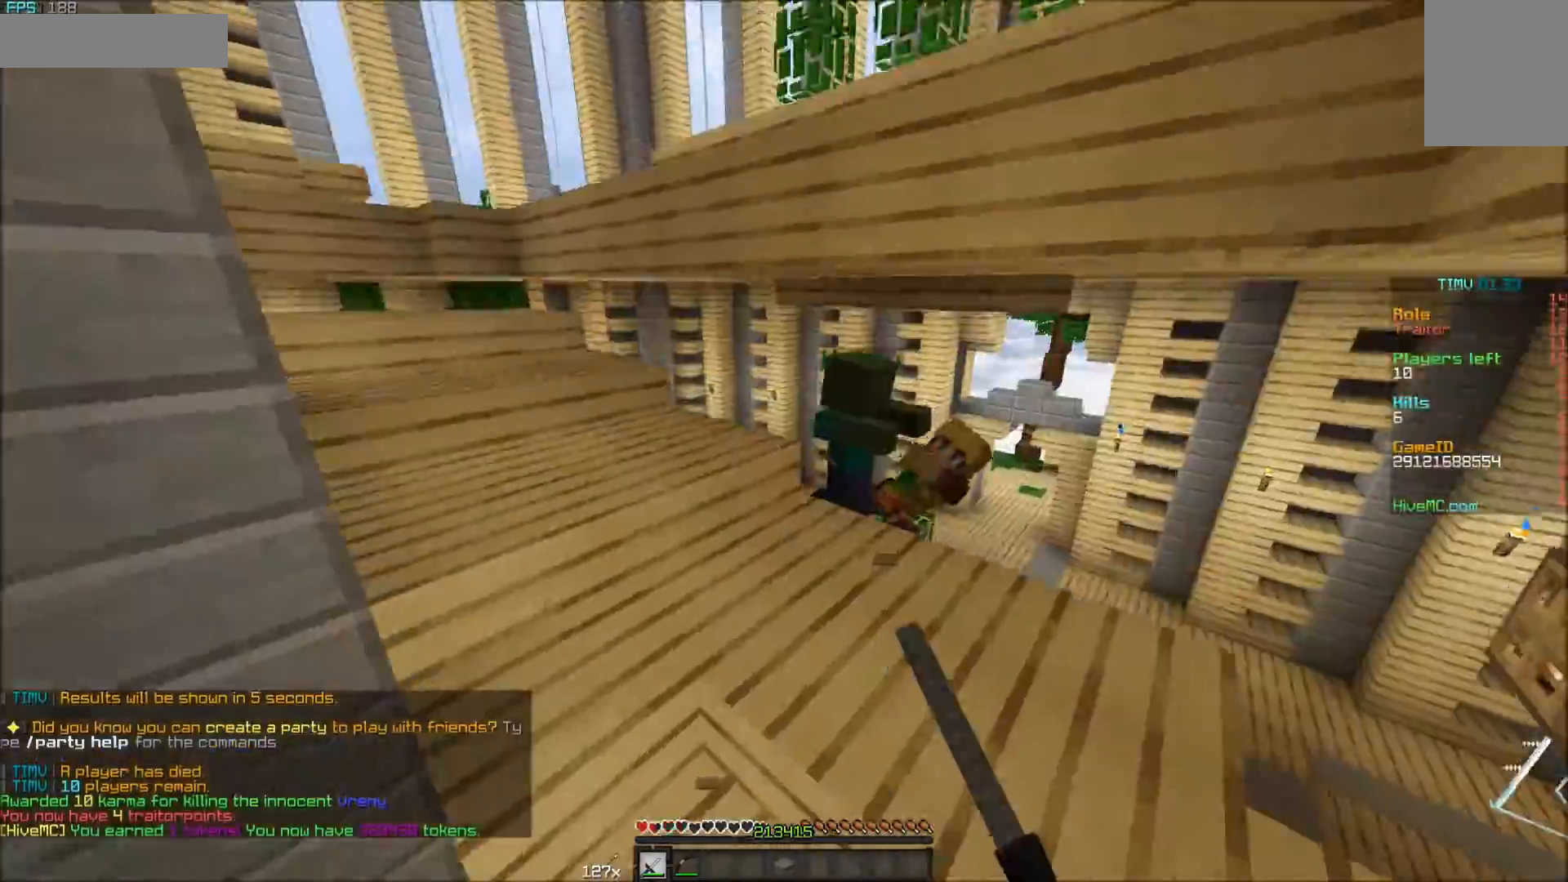
{"keys": ["a"], "mouse": [], "events": [[33, "mouse_left", "down"], [33, "w", "down"], [83, "d", "up"], [83, "mouse_left", "up"], [150, "d", "down"], [150, "mouse_left", "down"], [183, "mouse_left", "up"], [233, "d", "up"], [233, "w", "up"], [333, "a", "down"]]}
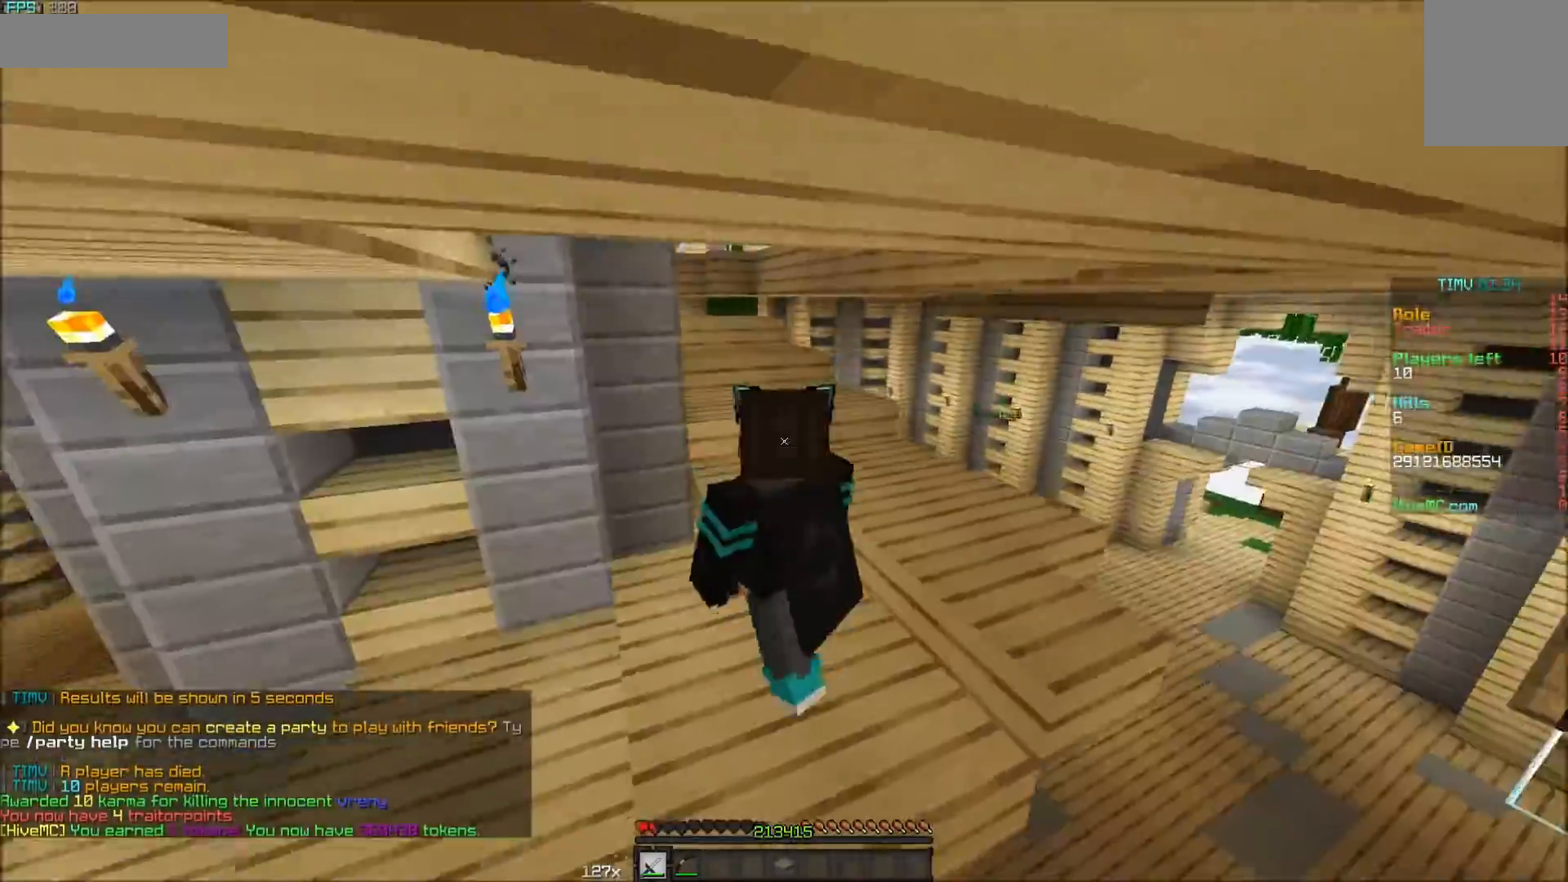
{"keys": [], "mouse": [], "events": [[33, "a", "up"]]}
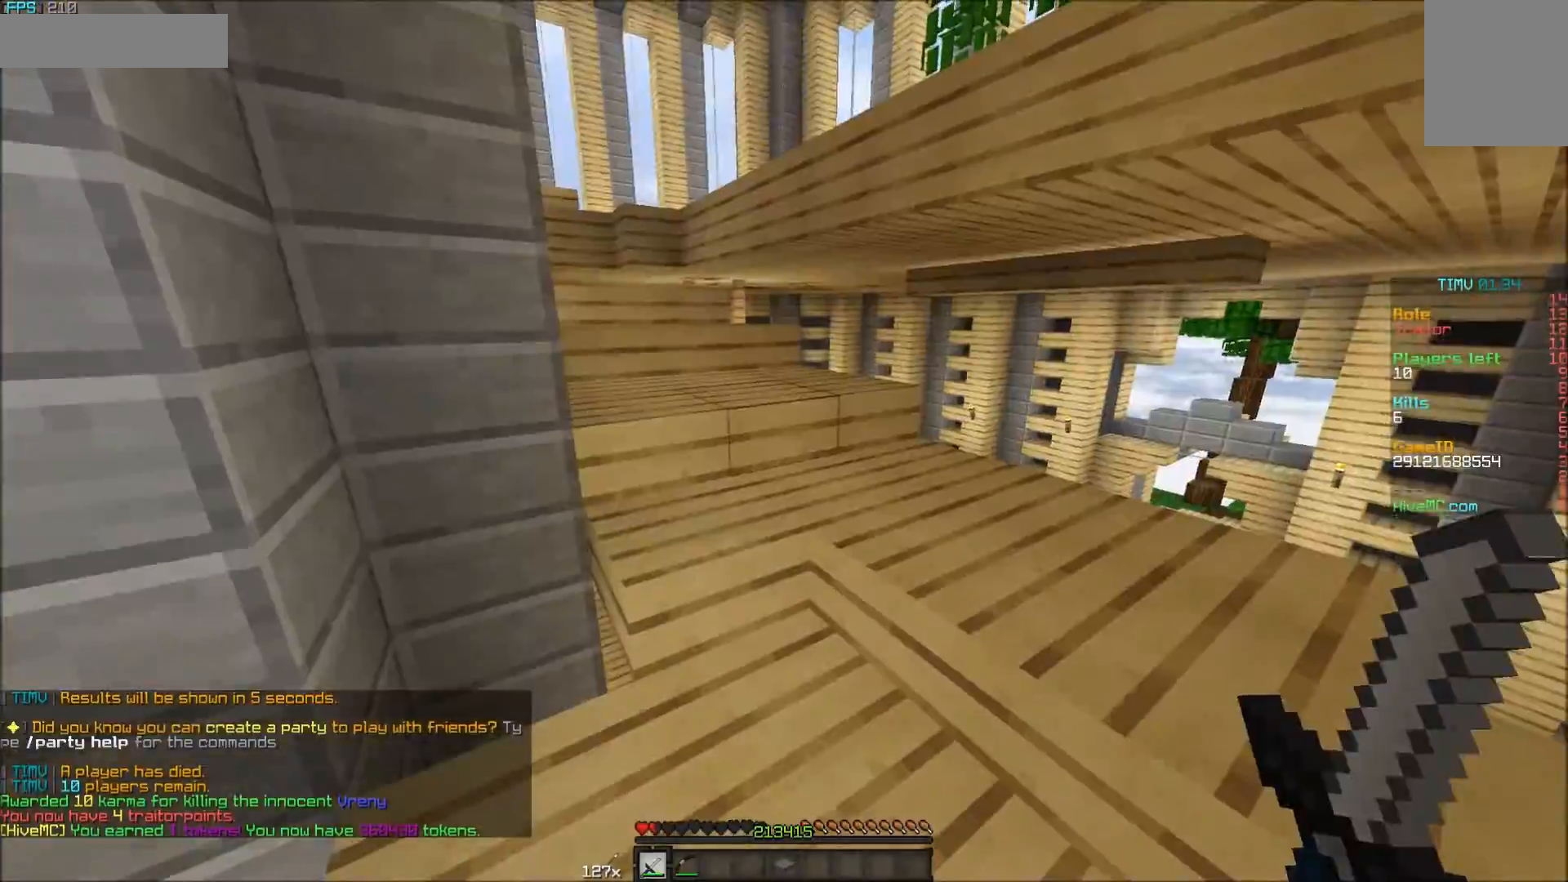
{"keys": ["a", "w"], "mouse": [], "events": [[33, "a", "down"], [33, "w", "down"], [383, "a", "up"], [483, "a", "down"]]}
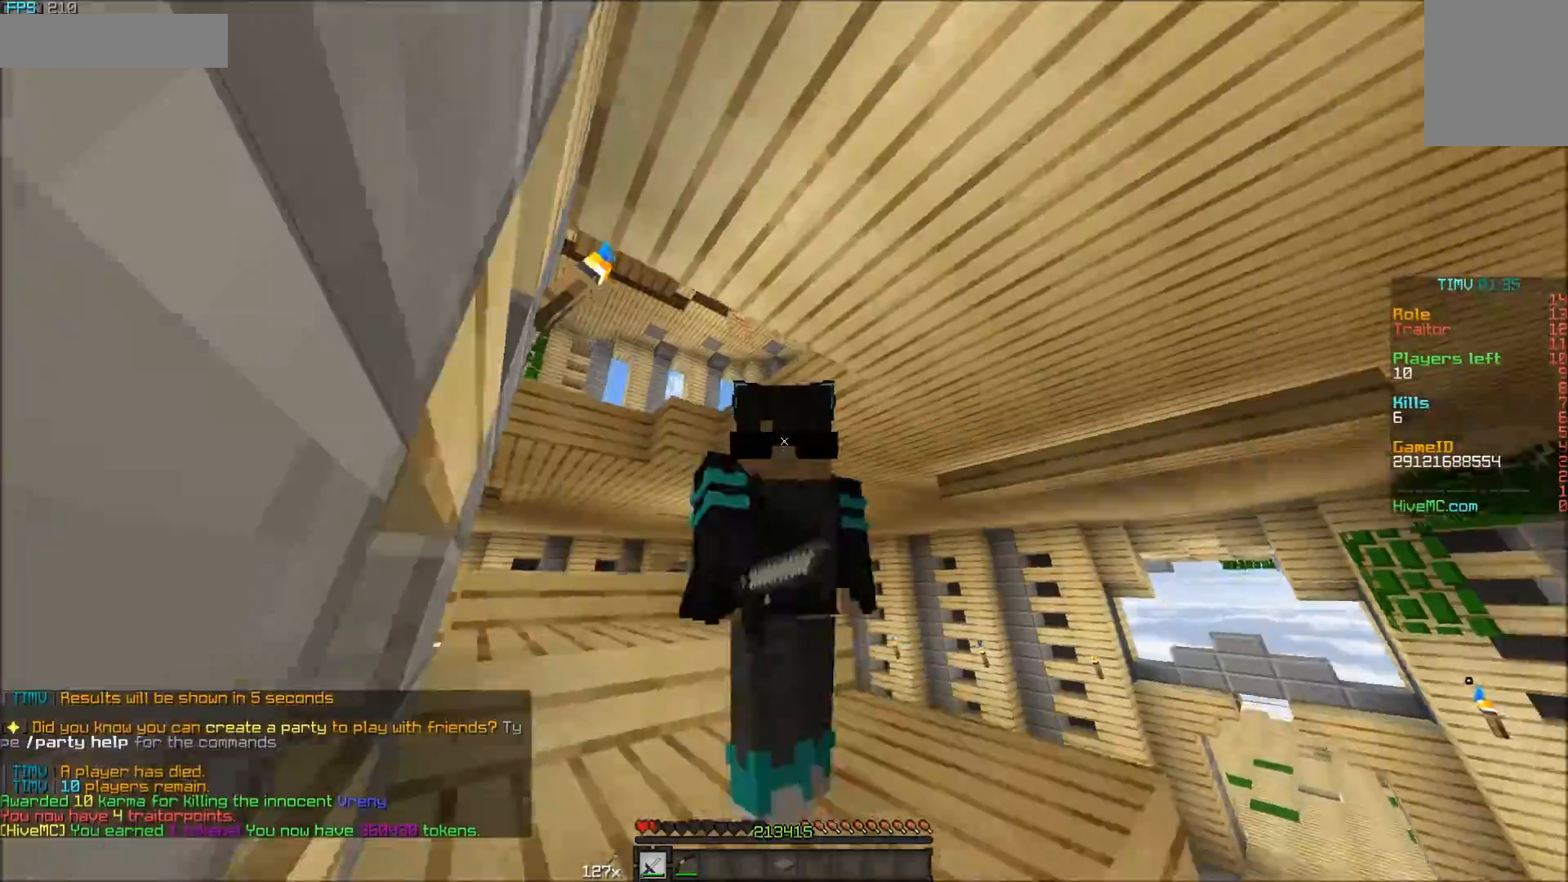
{"keys": ["w"], "mouse": [], "events": [[283, "a", "up"]]}
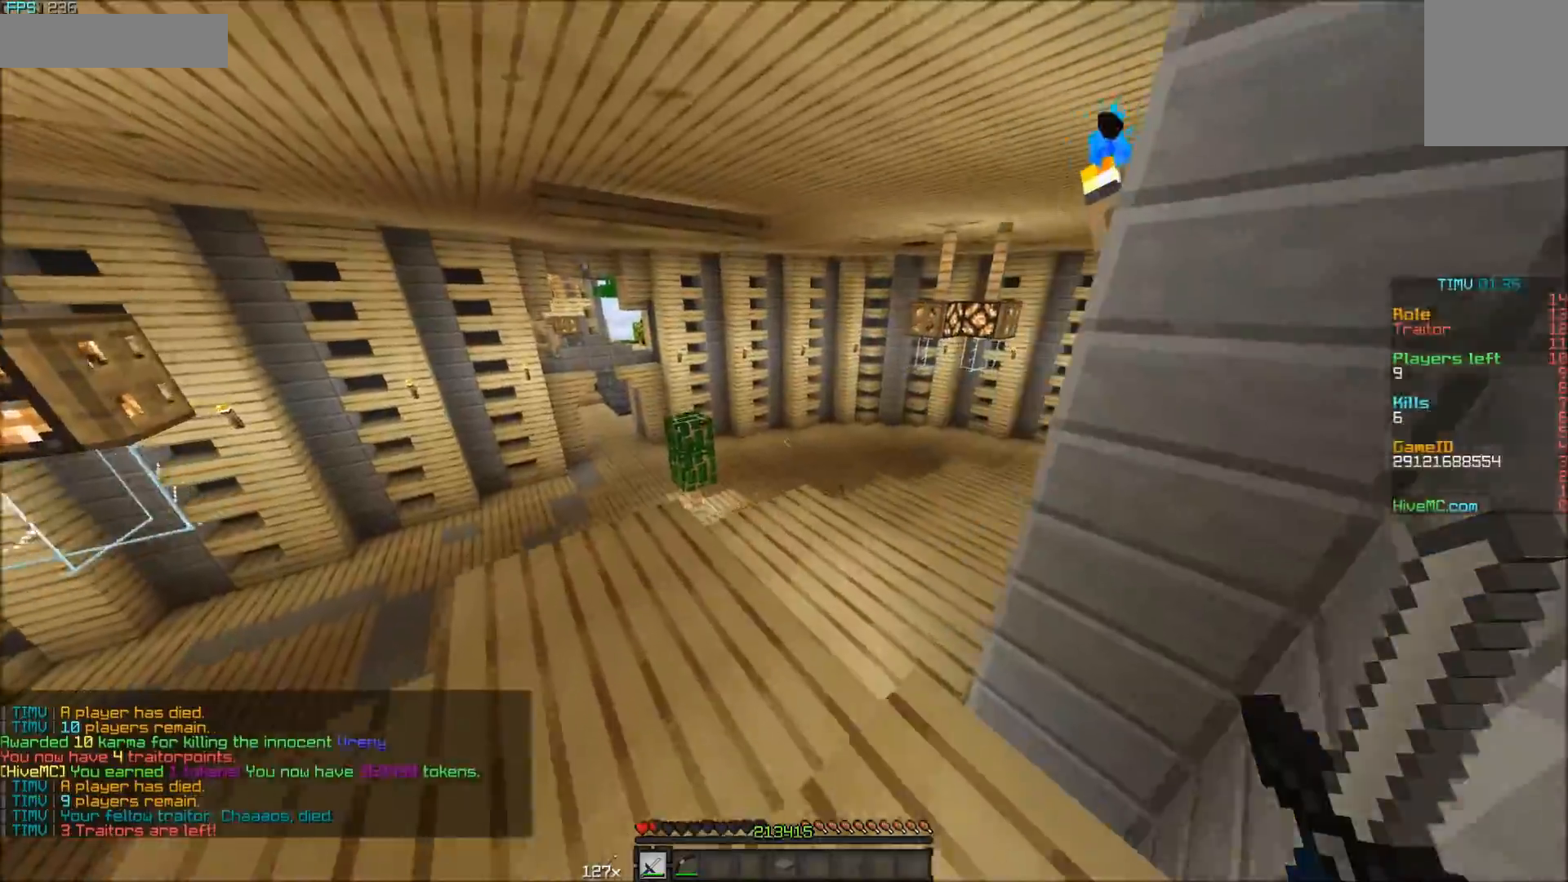
{"keys": ["w"], "mouse": [], "events": []}
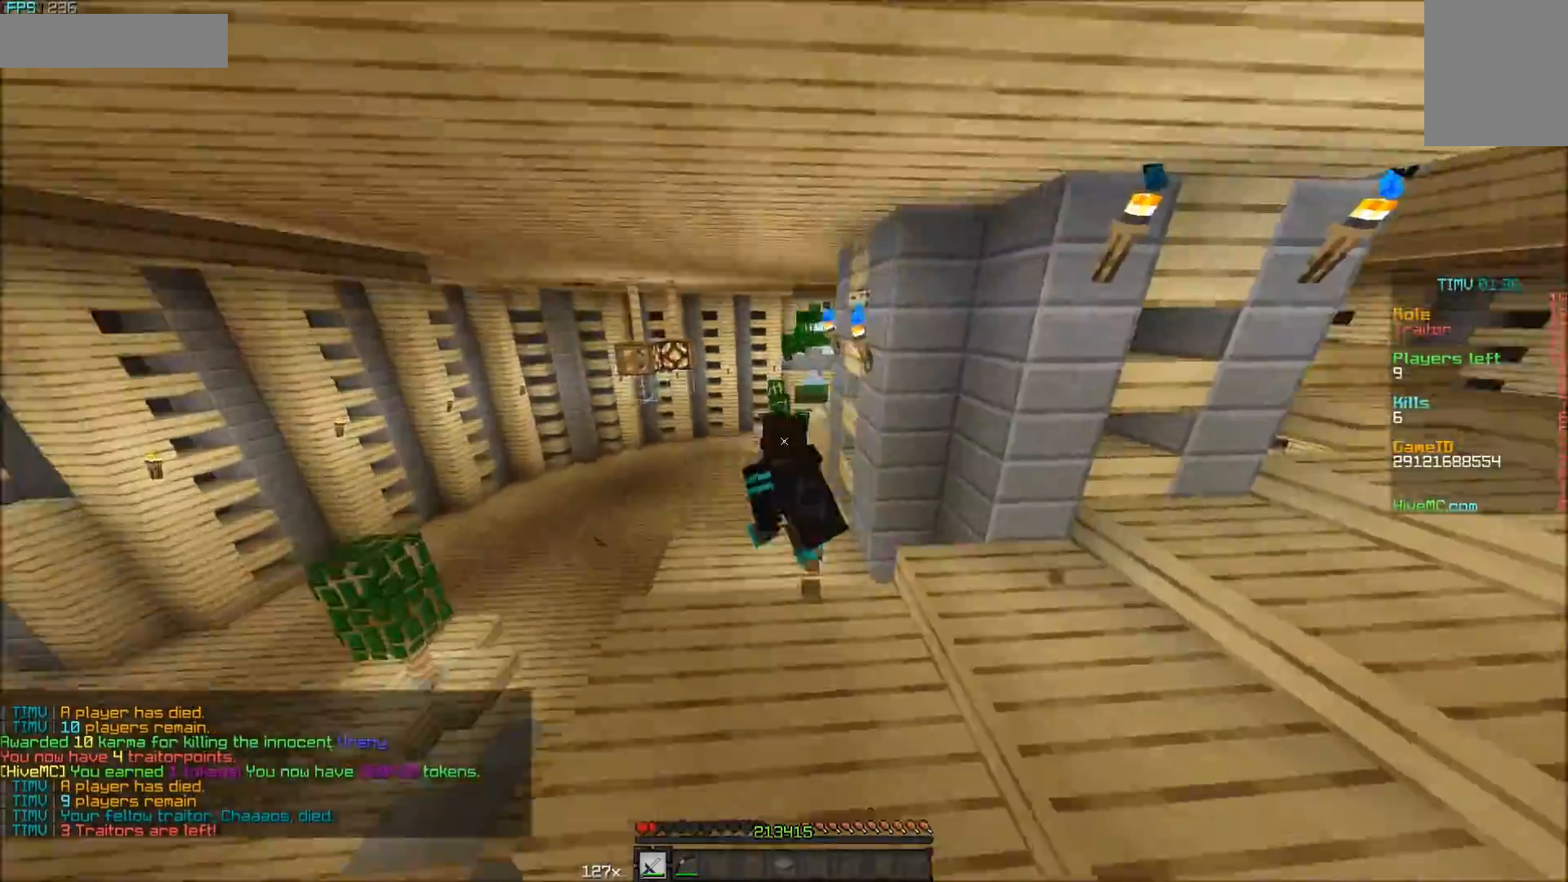
{"keys": ["w"], "mouse": [], "events": [[333, "mouse_left", "down"], [383, "mouse_left", "up"], [433, "mouse_left", "down"], [483, "mouse_left", "up"]]}
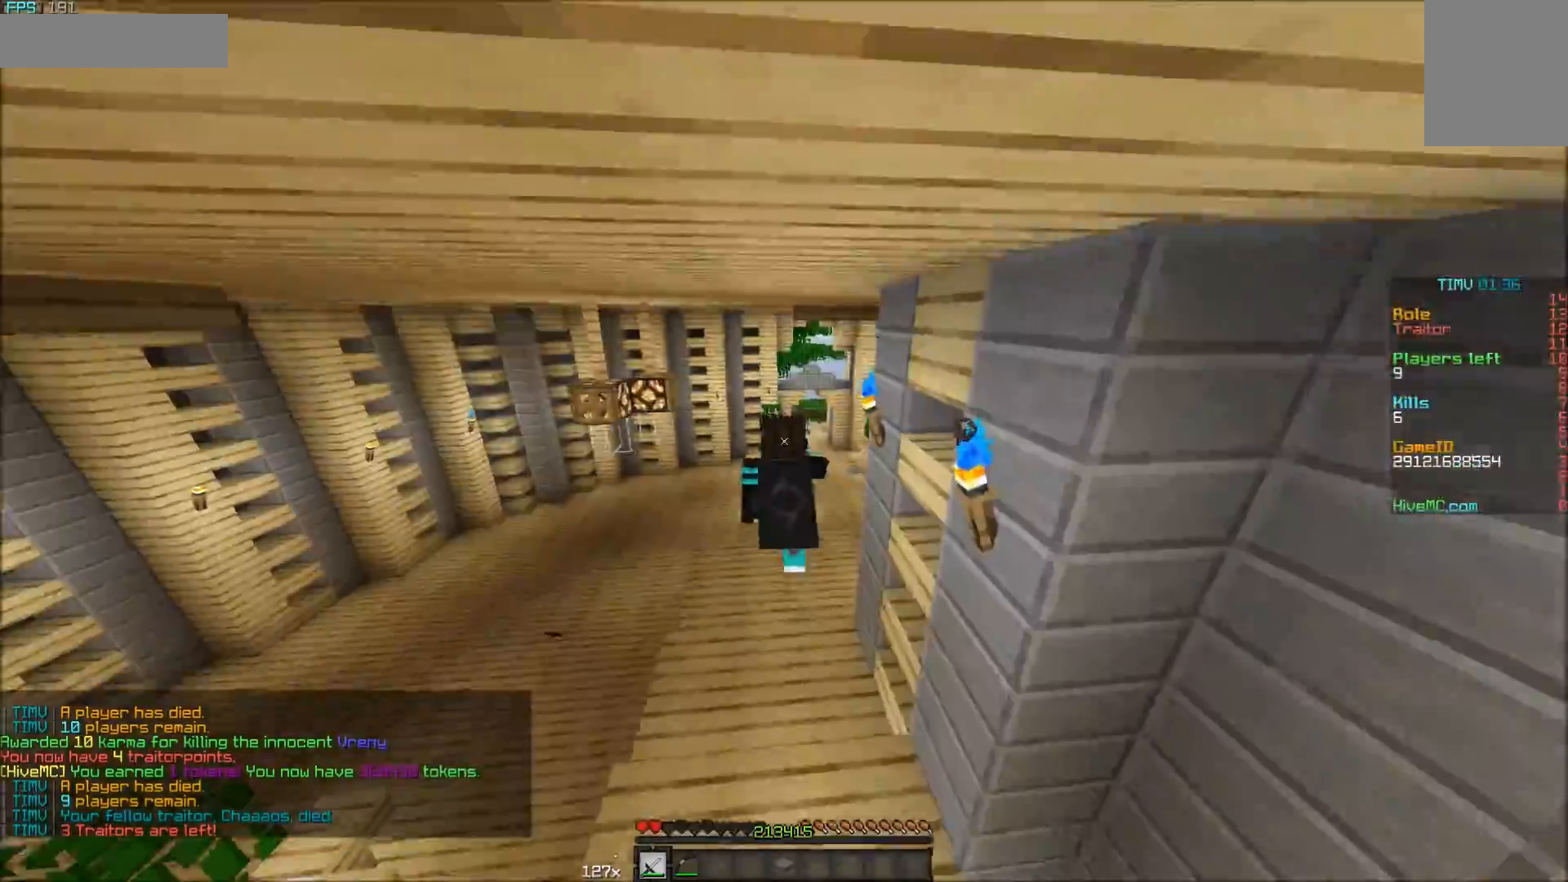
{"keys": ["w"], "mouse": [], "events": [[33, "mouse_left", "down"], [83, "mouse_left", "up"]]}
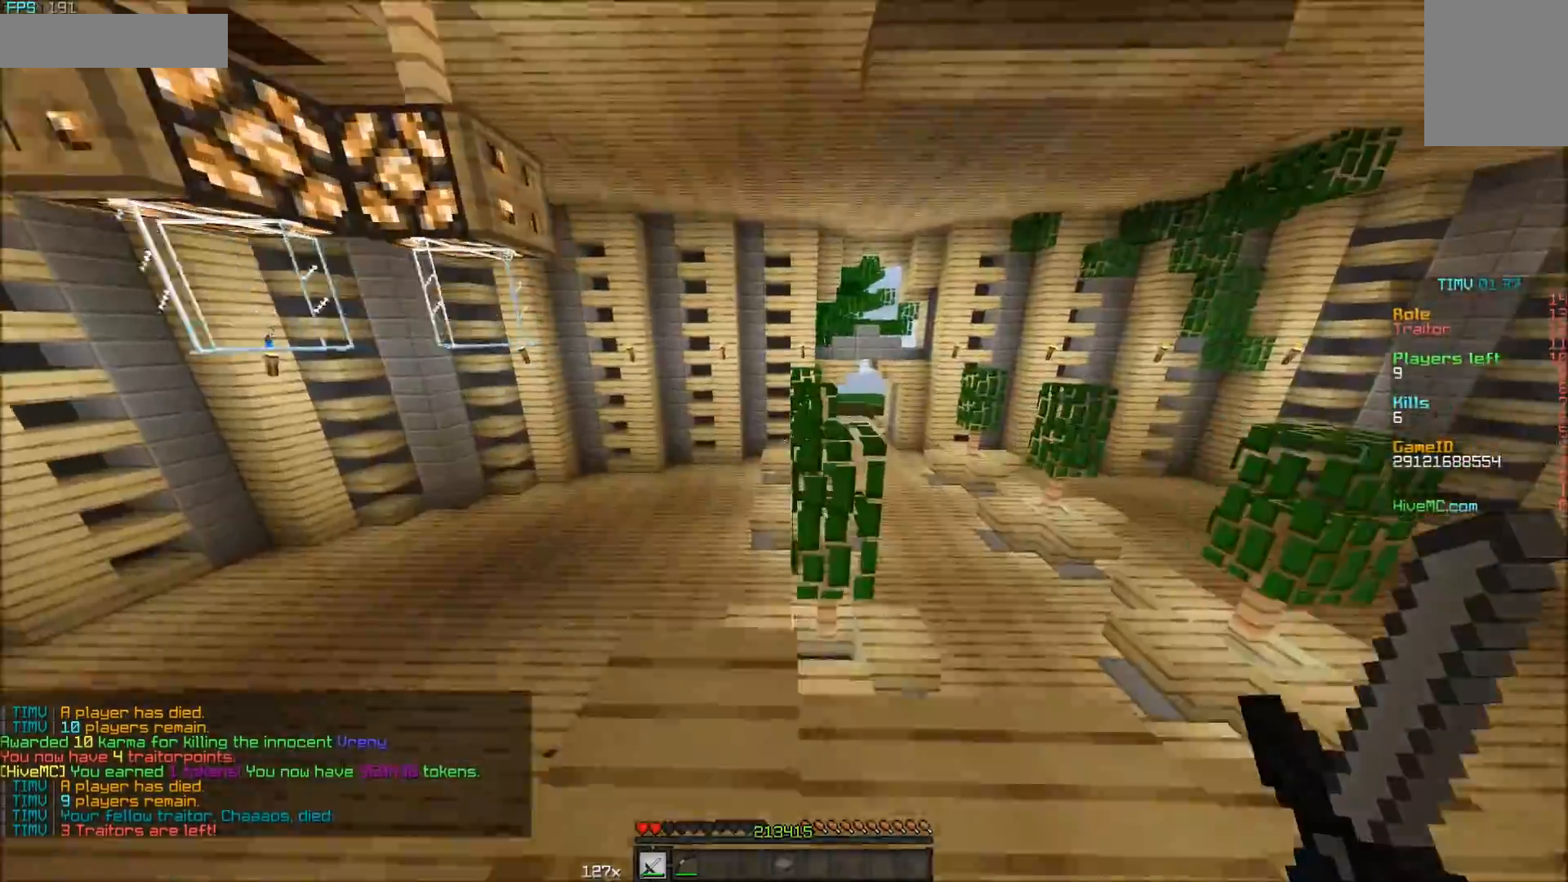
{"keys": ["w"], "mouse": [], "events": []}
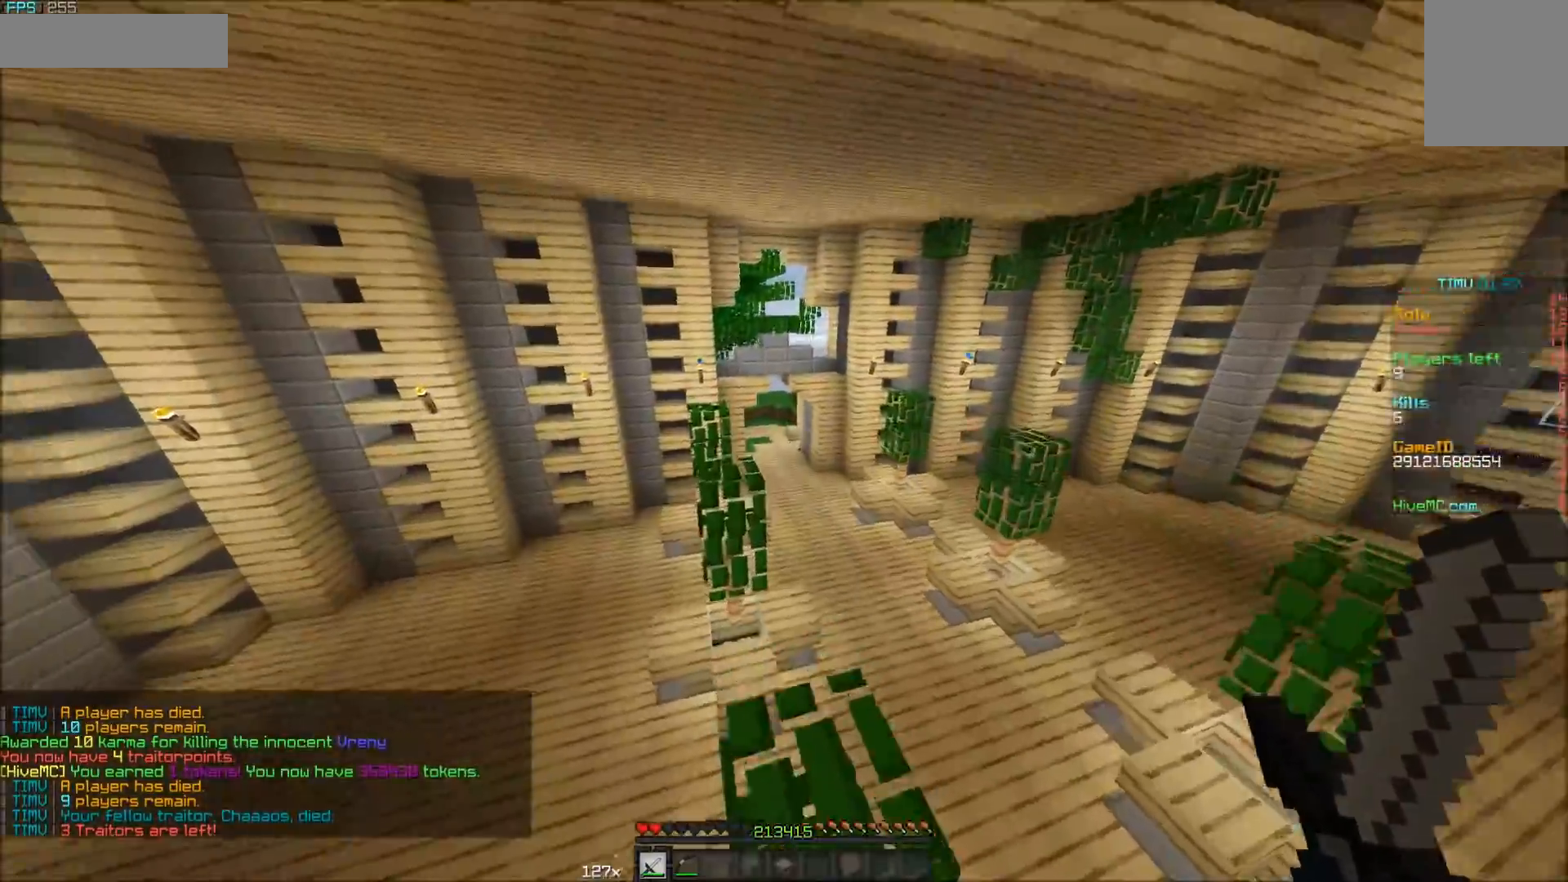
{"keys": ["a", "w"], "mouse": [], "events": [[383, "a", "down"]]}
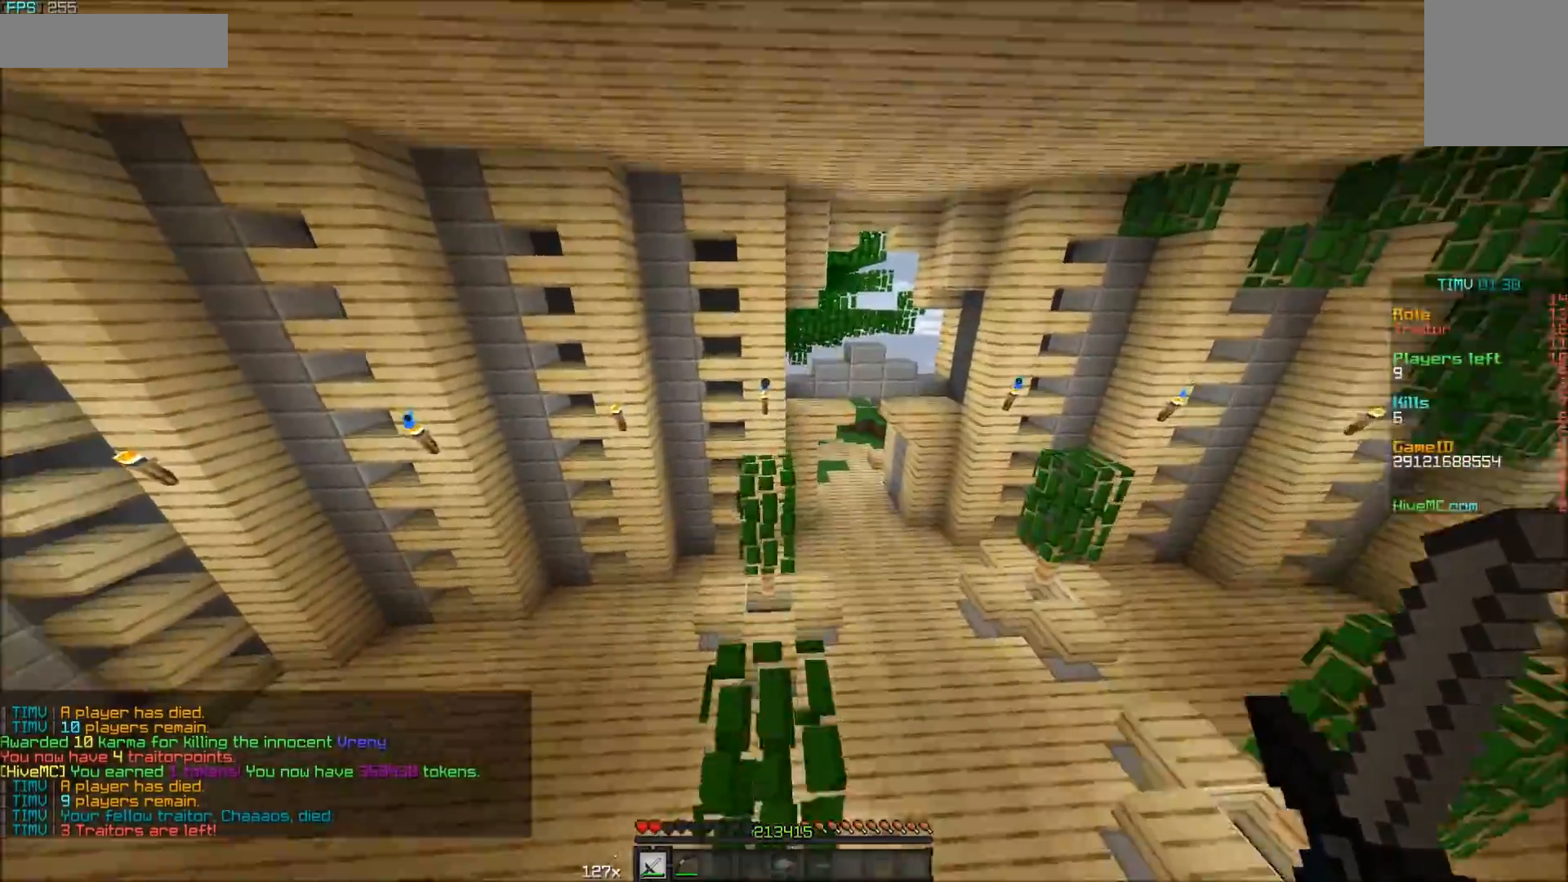
{"keys": ["w"], "mouse": [], "events": [[33, "a", "up"]]}
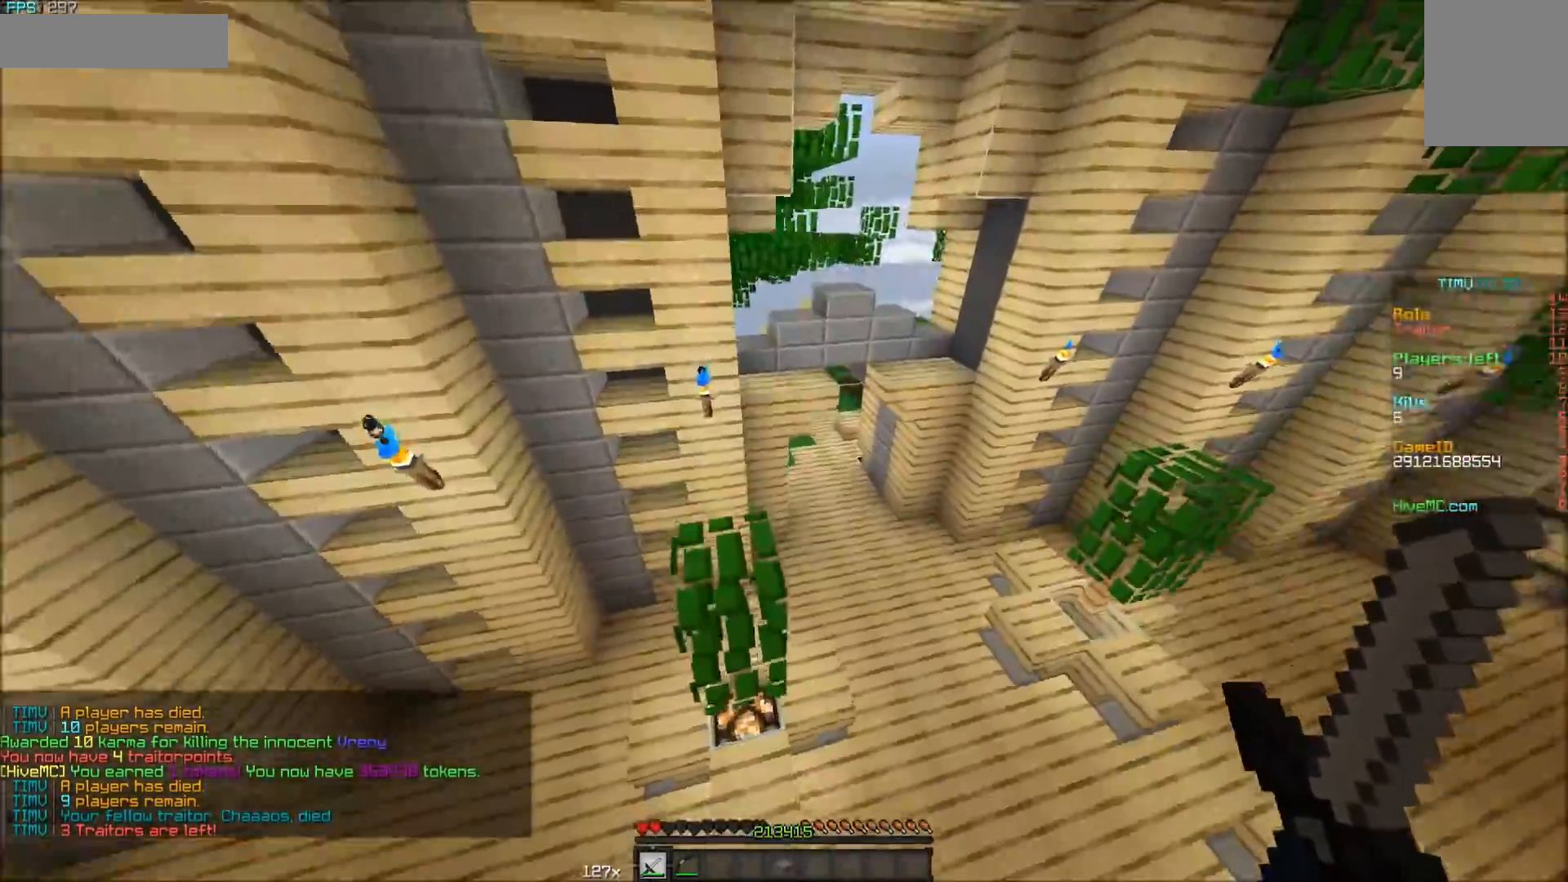
{"keys": ["d"], "mouse": [], "events": [[250, "d", "down"], [283, "w", "up"], [317, "w", "down"], [483, "w", "up"]]}
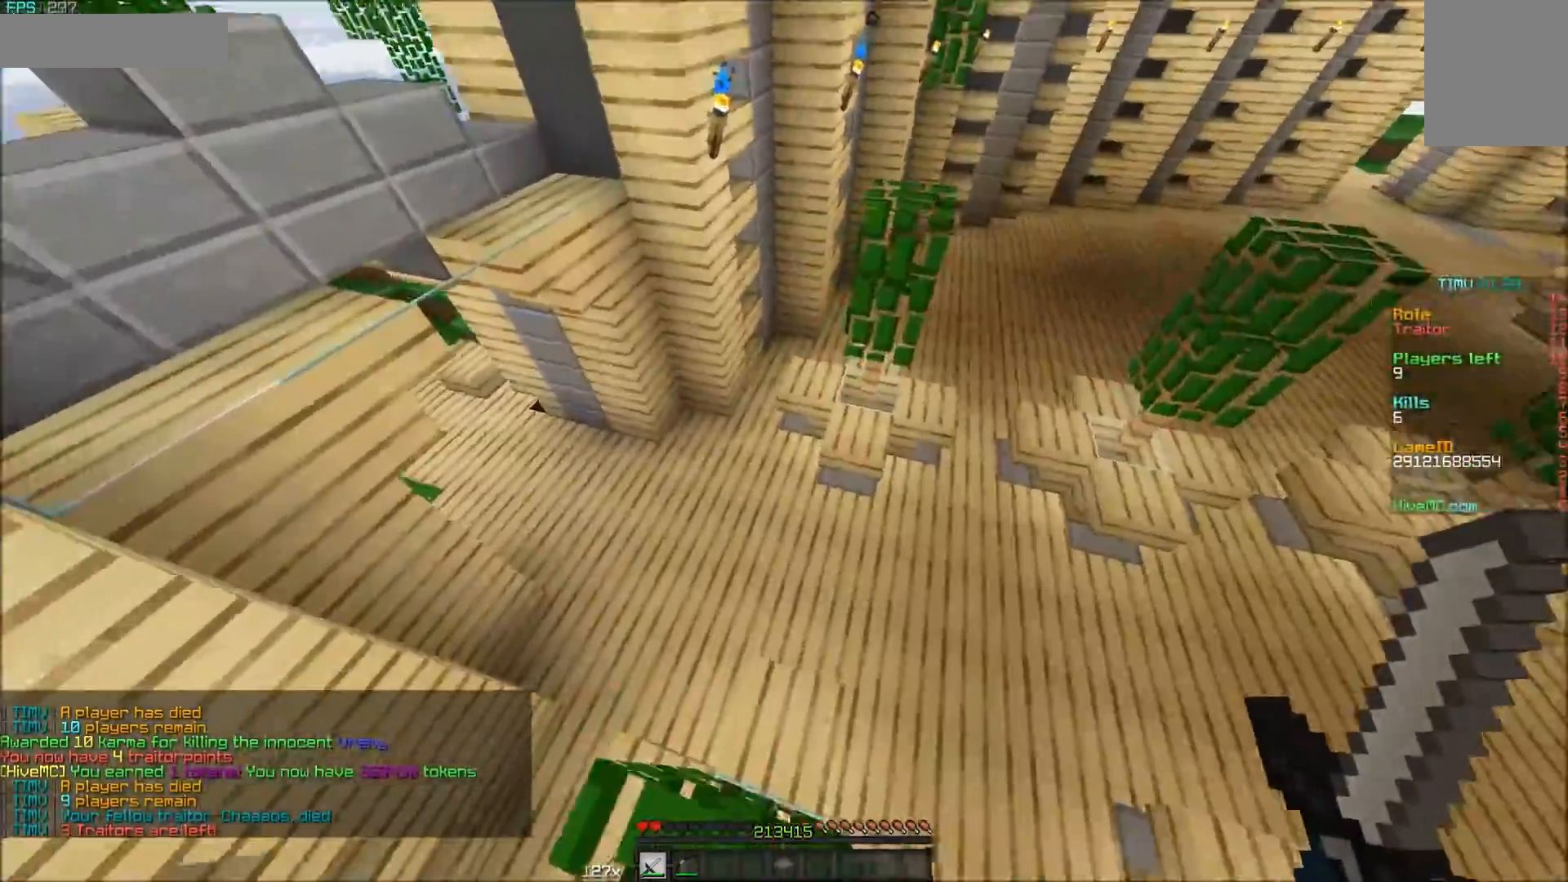
{"keys": ["w"], "mouse": [], "events": [[133, "d", "up"], [183, "a", "down"], [283, "w", "down"], [433, "a", "up"]]}
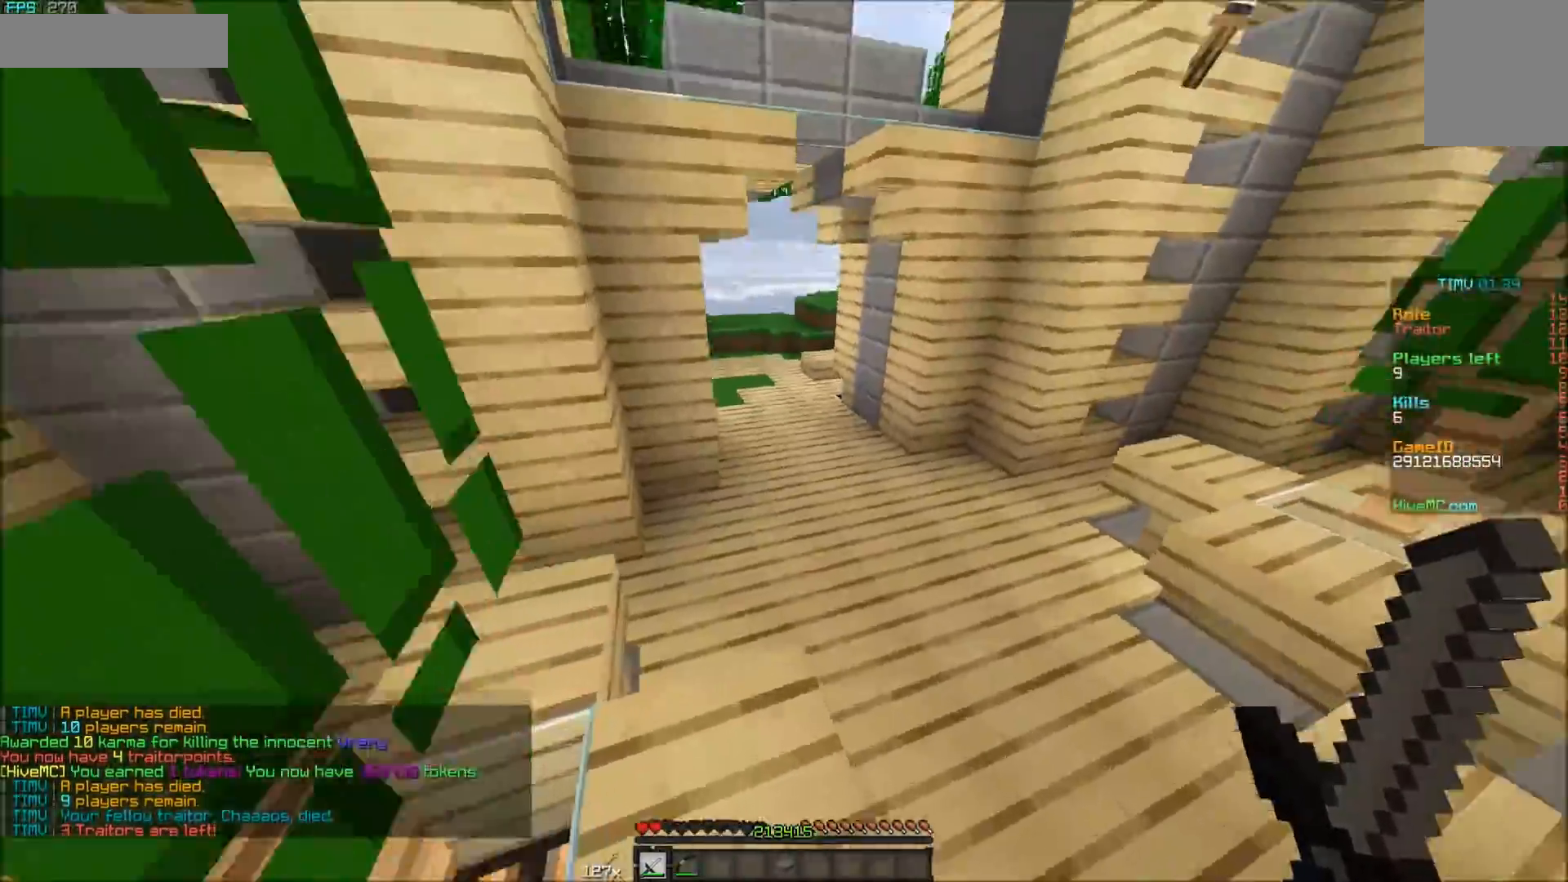
{"keys": ["w"], "mouse": [], "events": []}
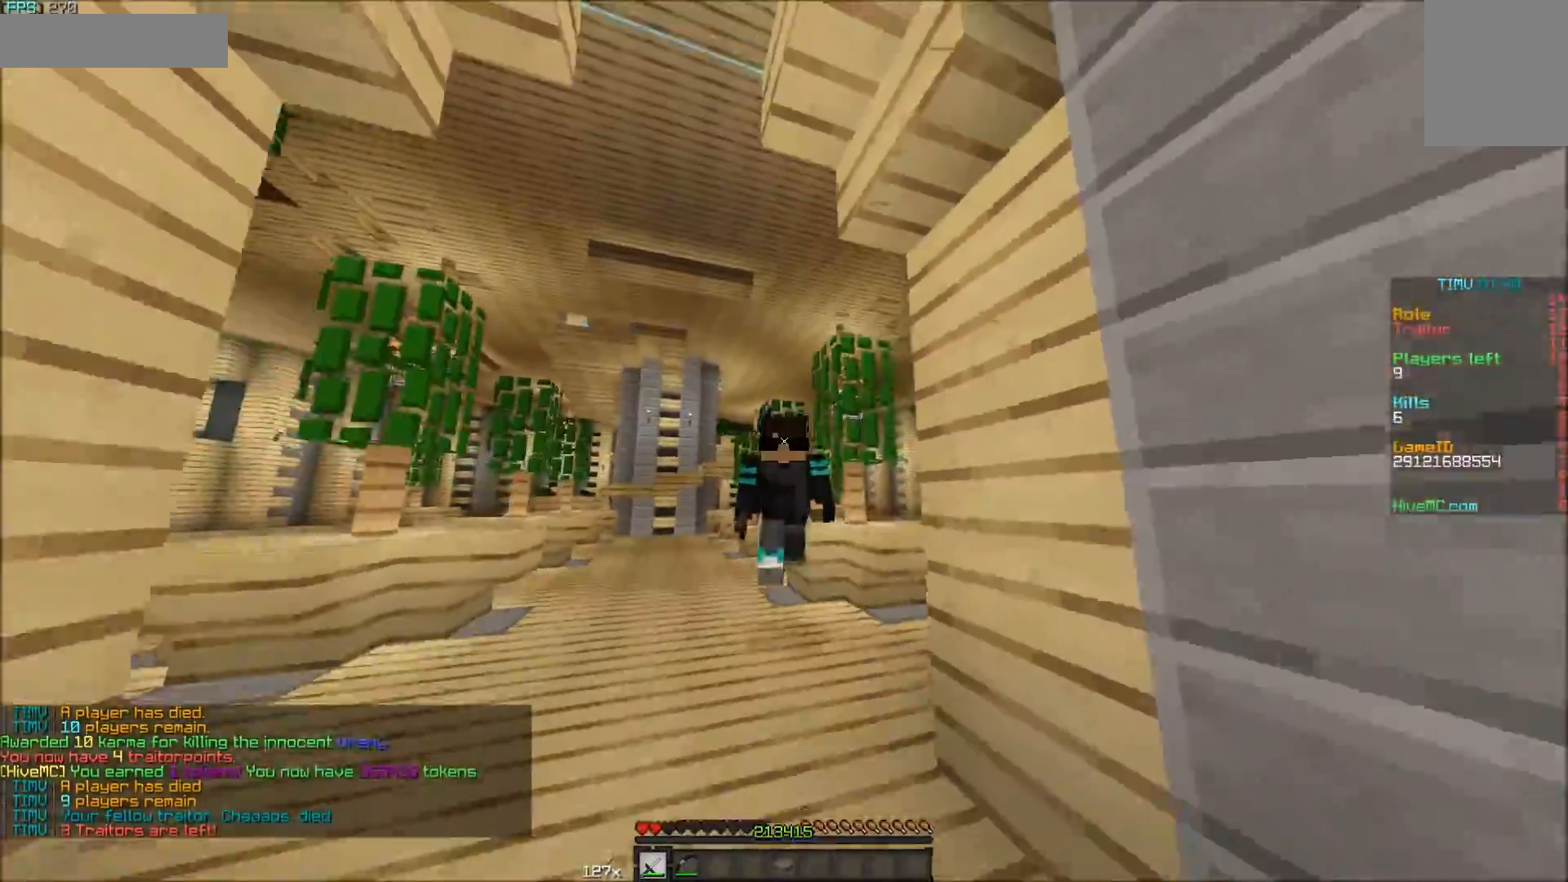
{"keys": ["w"], "mouse": [], "events": []}
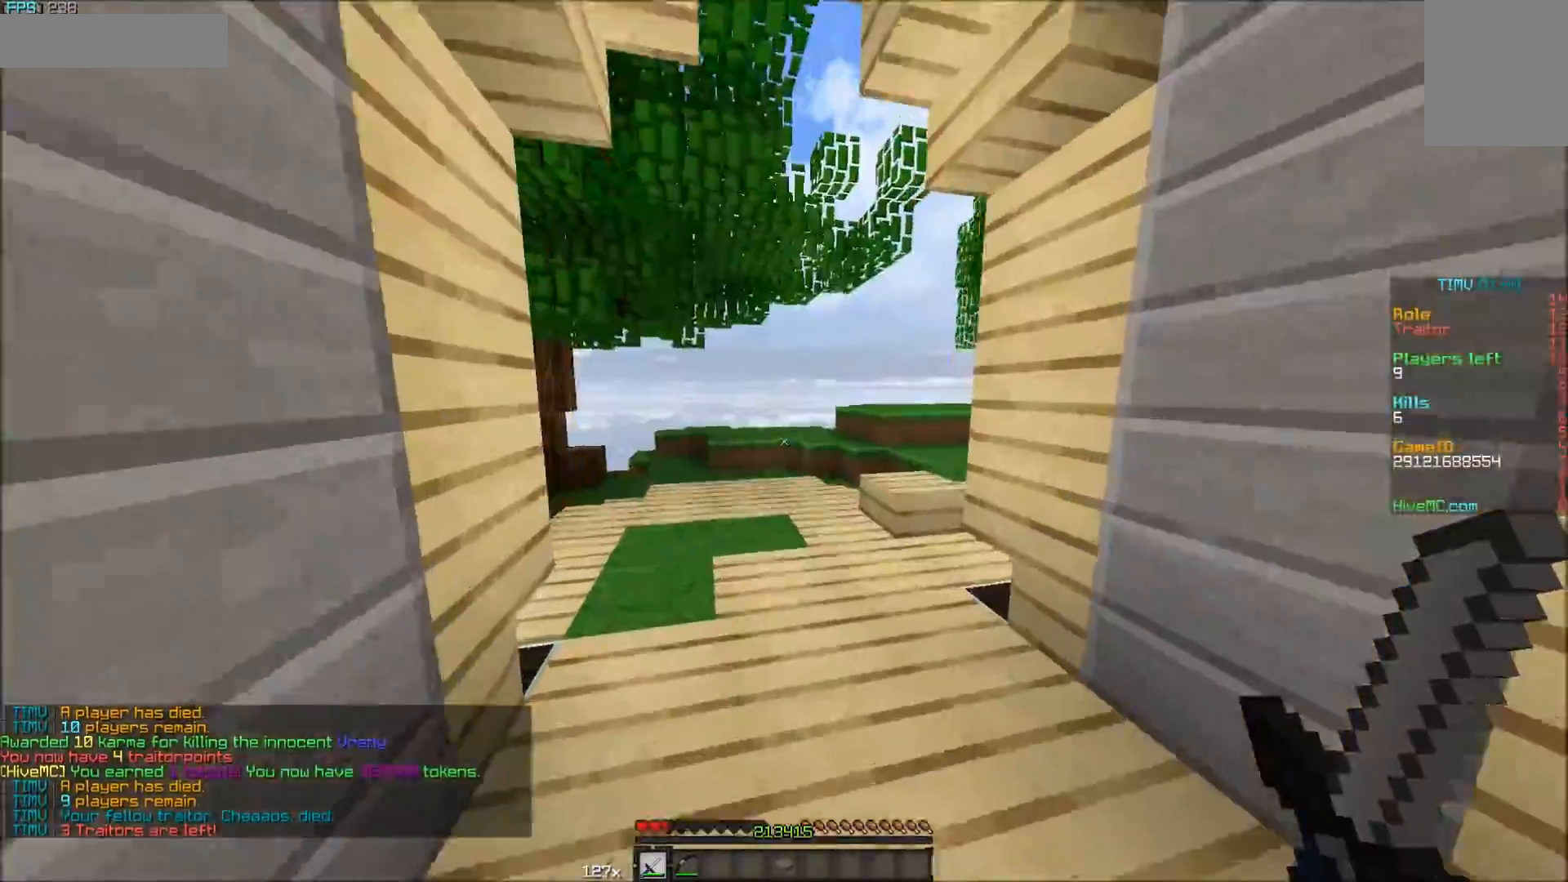
{"keys": ["w"], "mouse": [], "events": []}
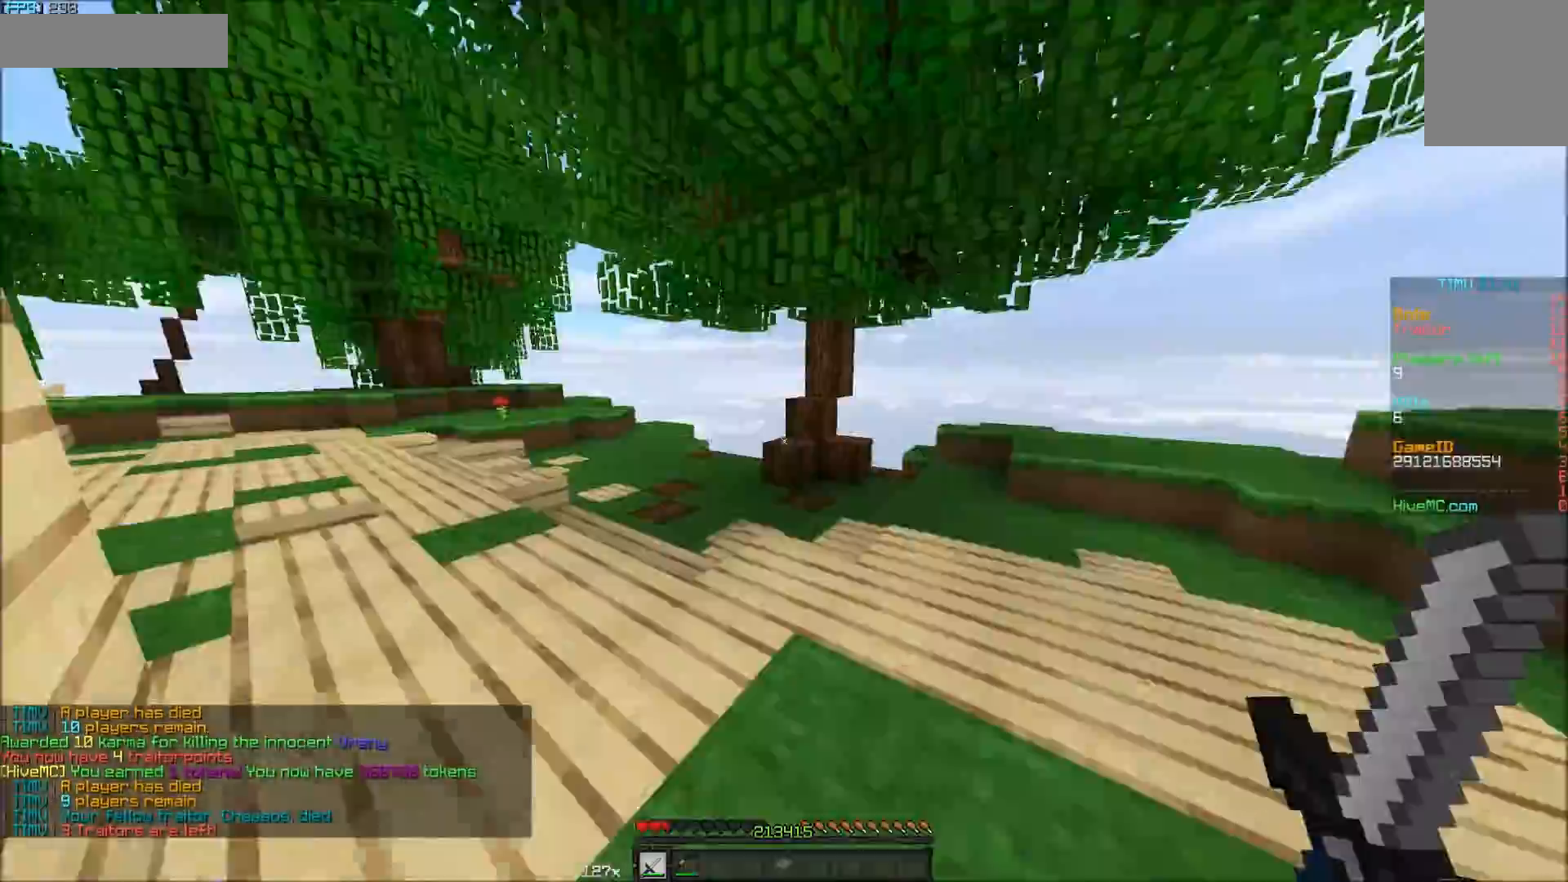
{"keys": ["w"], "mouse": [], "events": []}
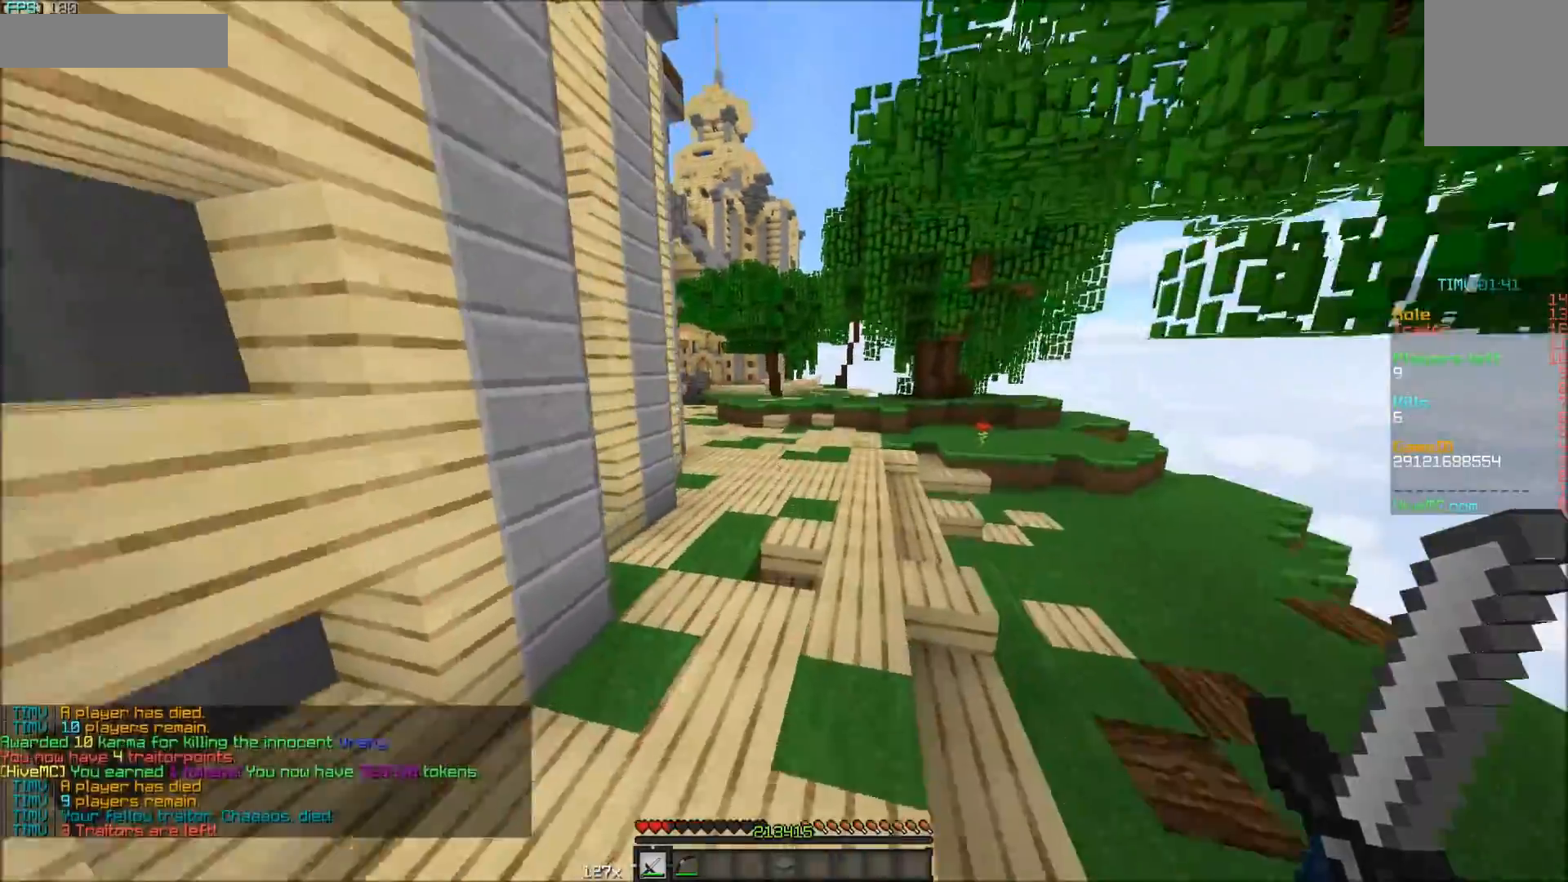
{"keys": ["w"], "mouse": [], "events": []}
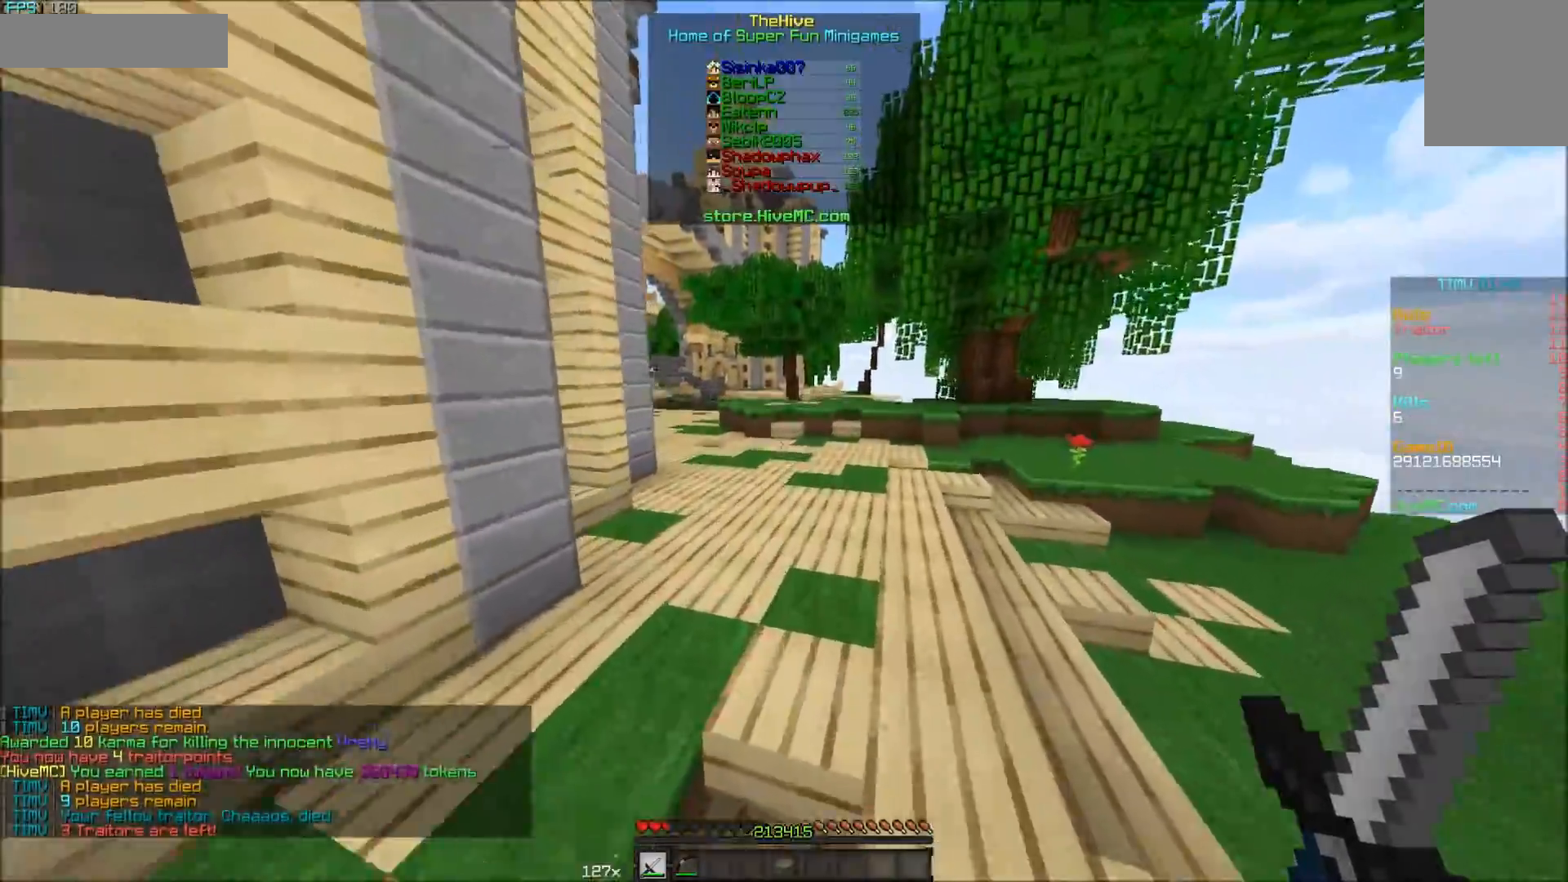
{"keys": ["w"], "mouse": [], "events": []}
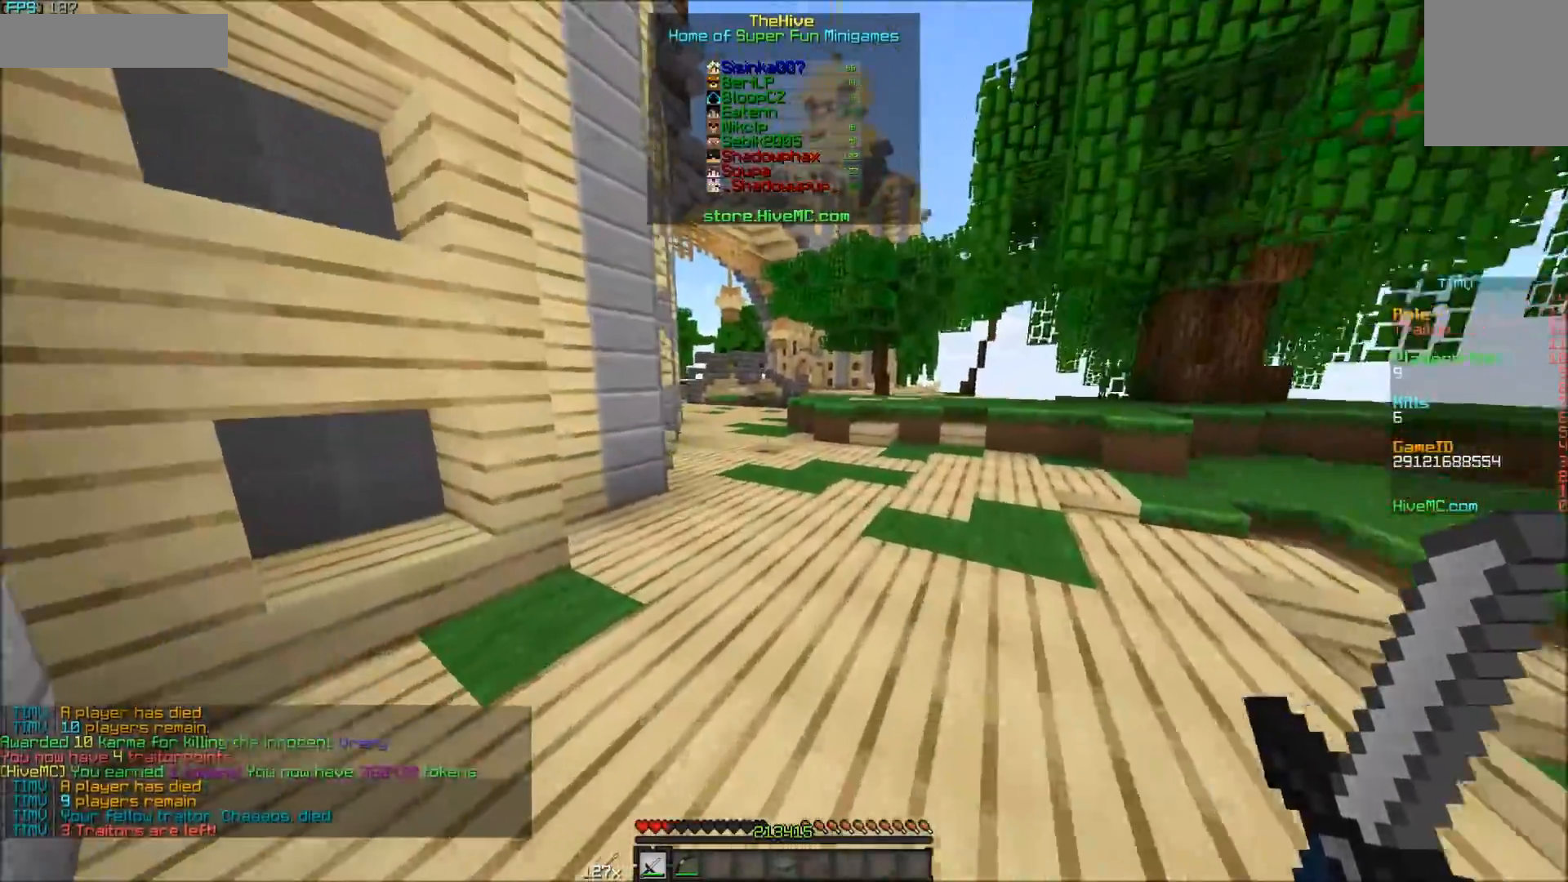
{"keys": ["d", "w"], "mouse": [], "events": [[433, "d", "down"]]}
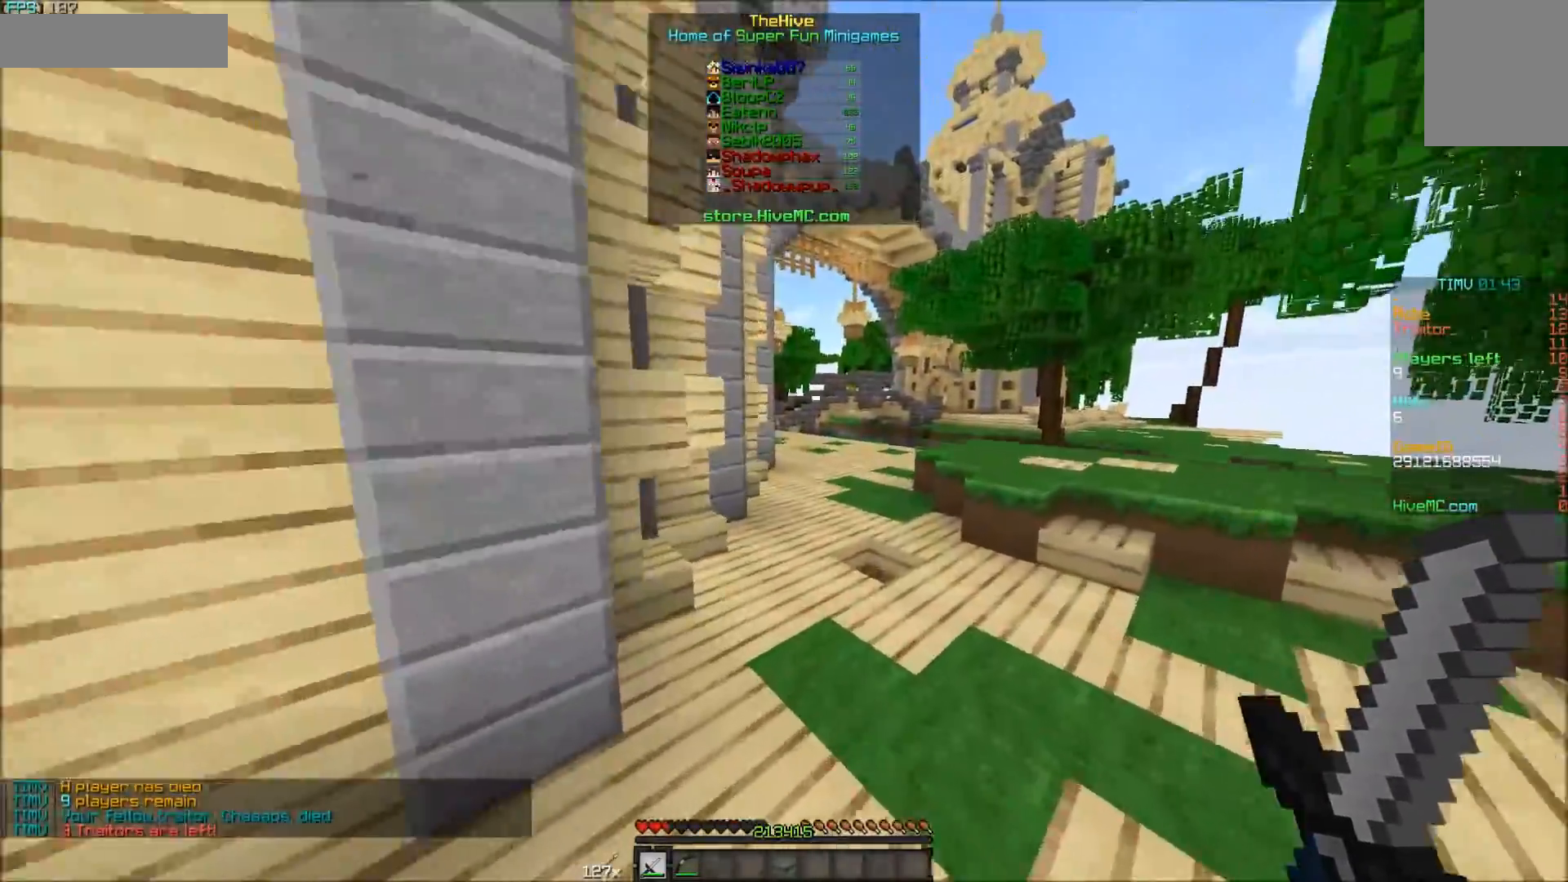
{"keys": ["w"], "mouse": [], "events": [[233, "d", "up"]]}